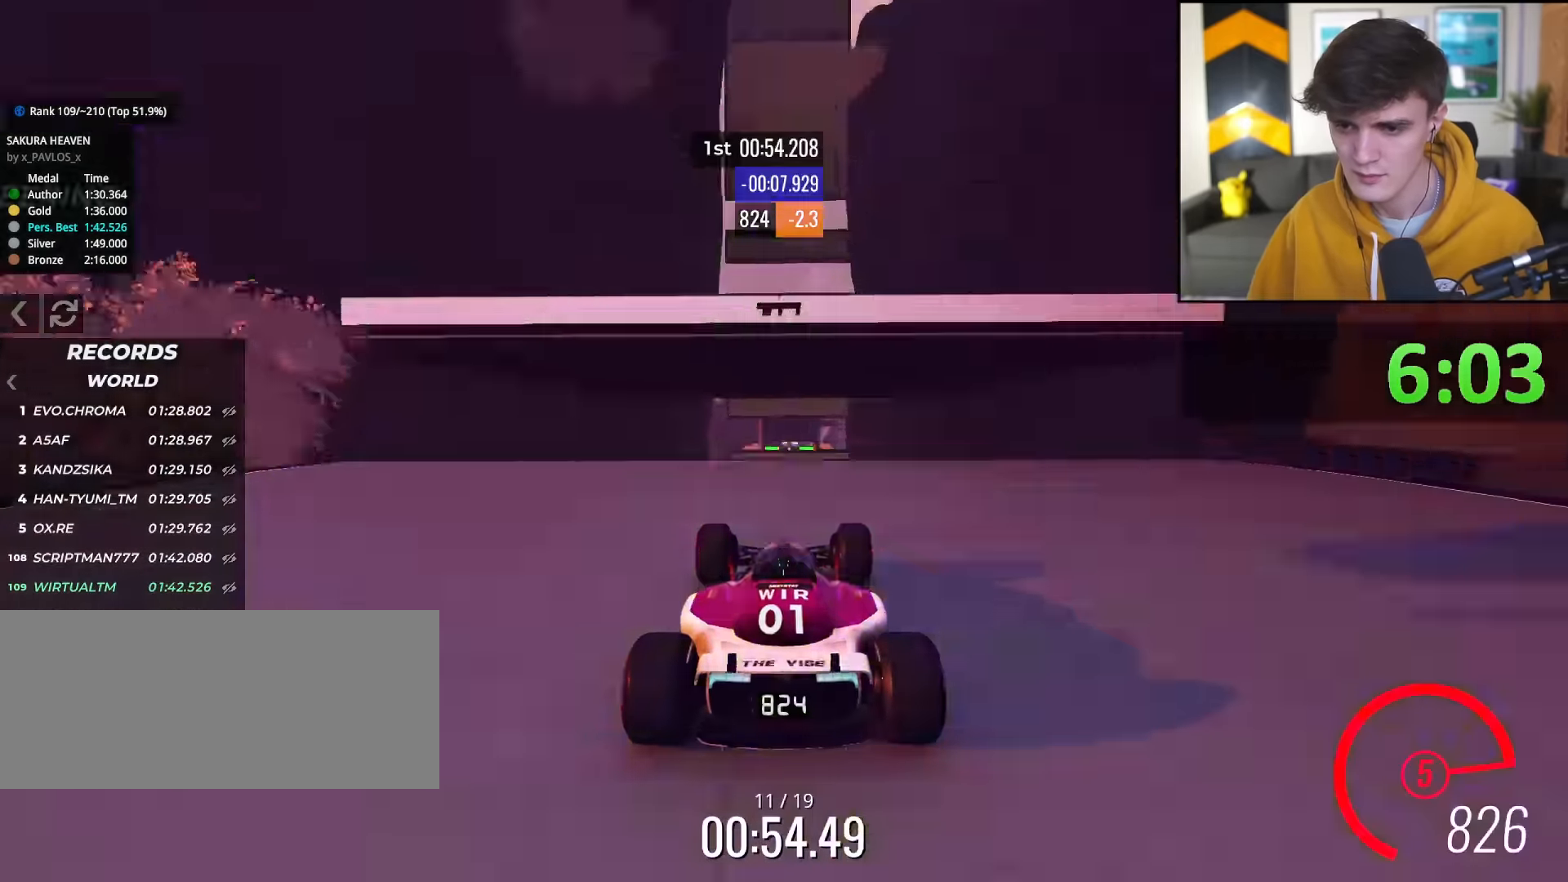
Gameplay with keyboard; each line is a JSON object with the keys held at the frame after it. "events" lists presses ("down") and releases ("up") of "brake", "down", "left", "right" and "up" between this image and that frame as [ms after this image, input, new state], when the widget could be followed in between. No other keys are recorded. Mouse input is not recorded. Key names are as the overlay labels them; some are game actions (e.g. jump) rather than physical keys.
{"keys": ["up"], "events": []}
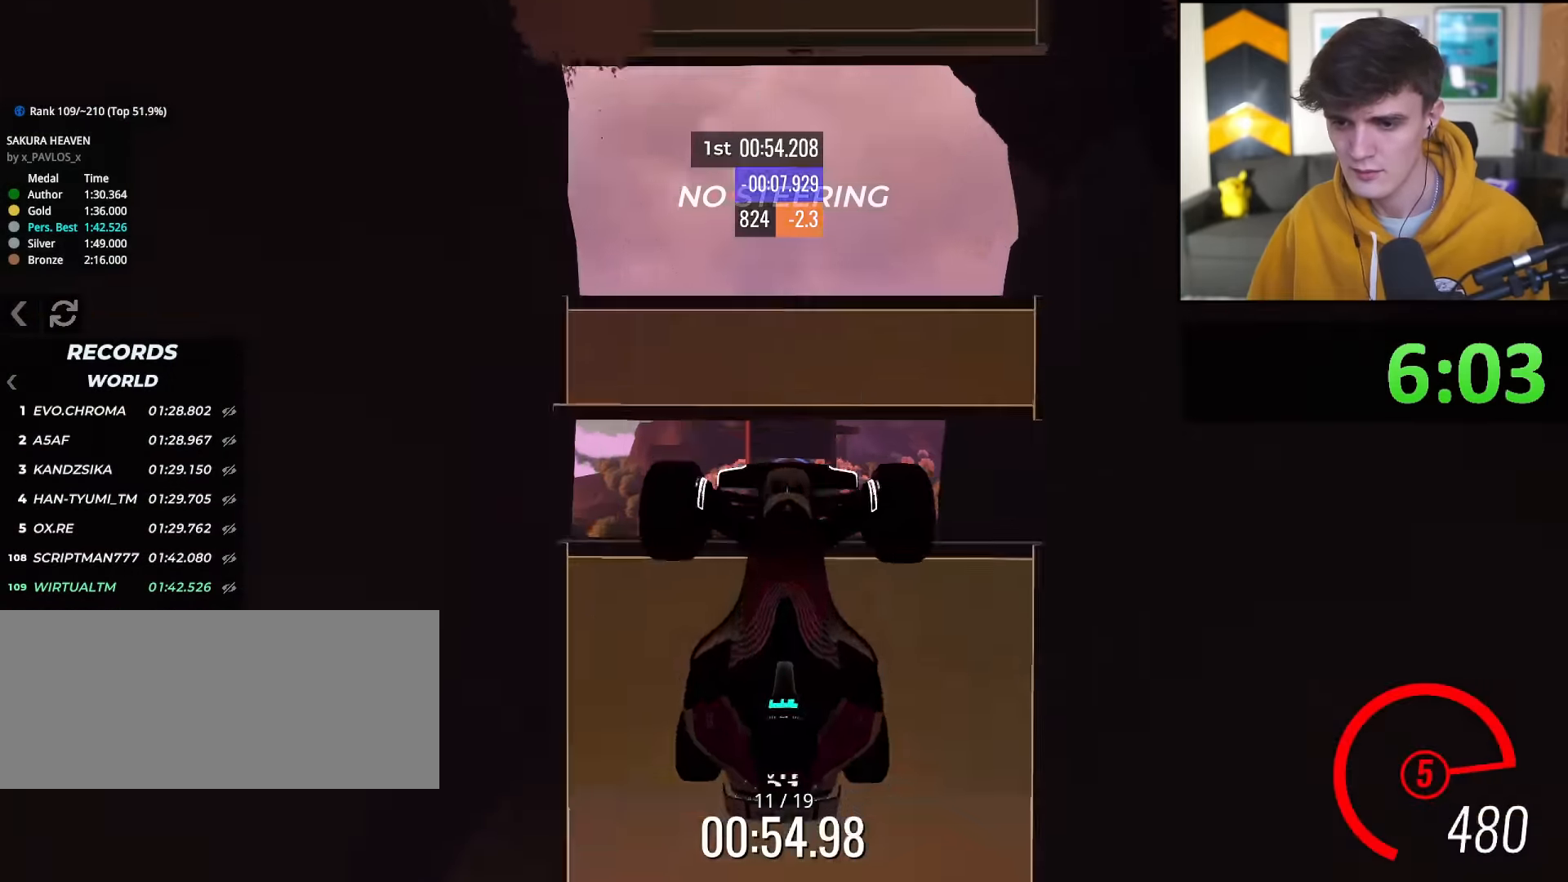
{"keys": ["up"], "events": []}
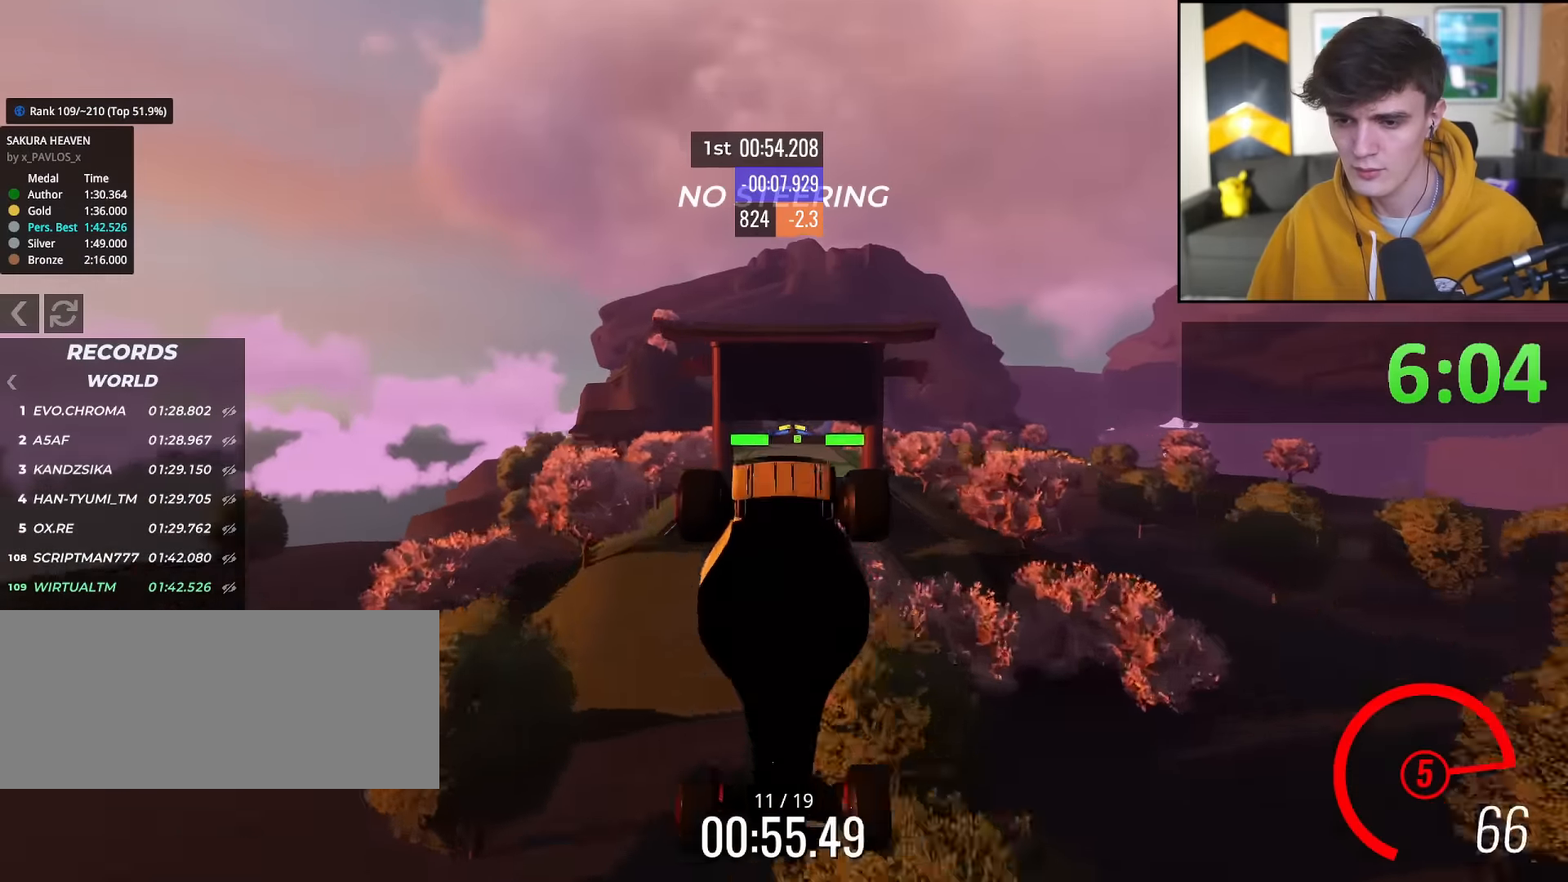
{"keys": ["up"], "events": []}
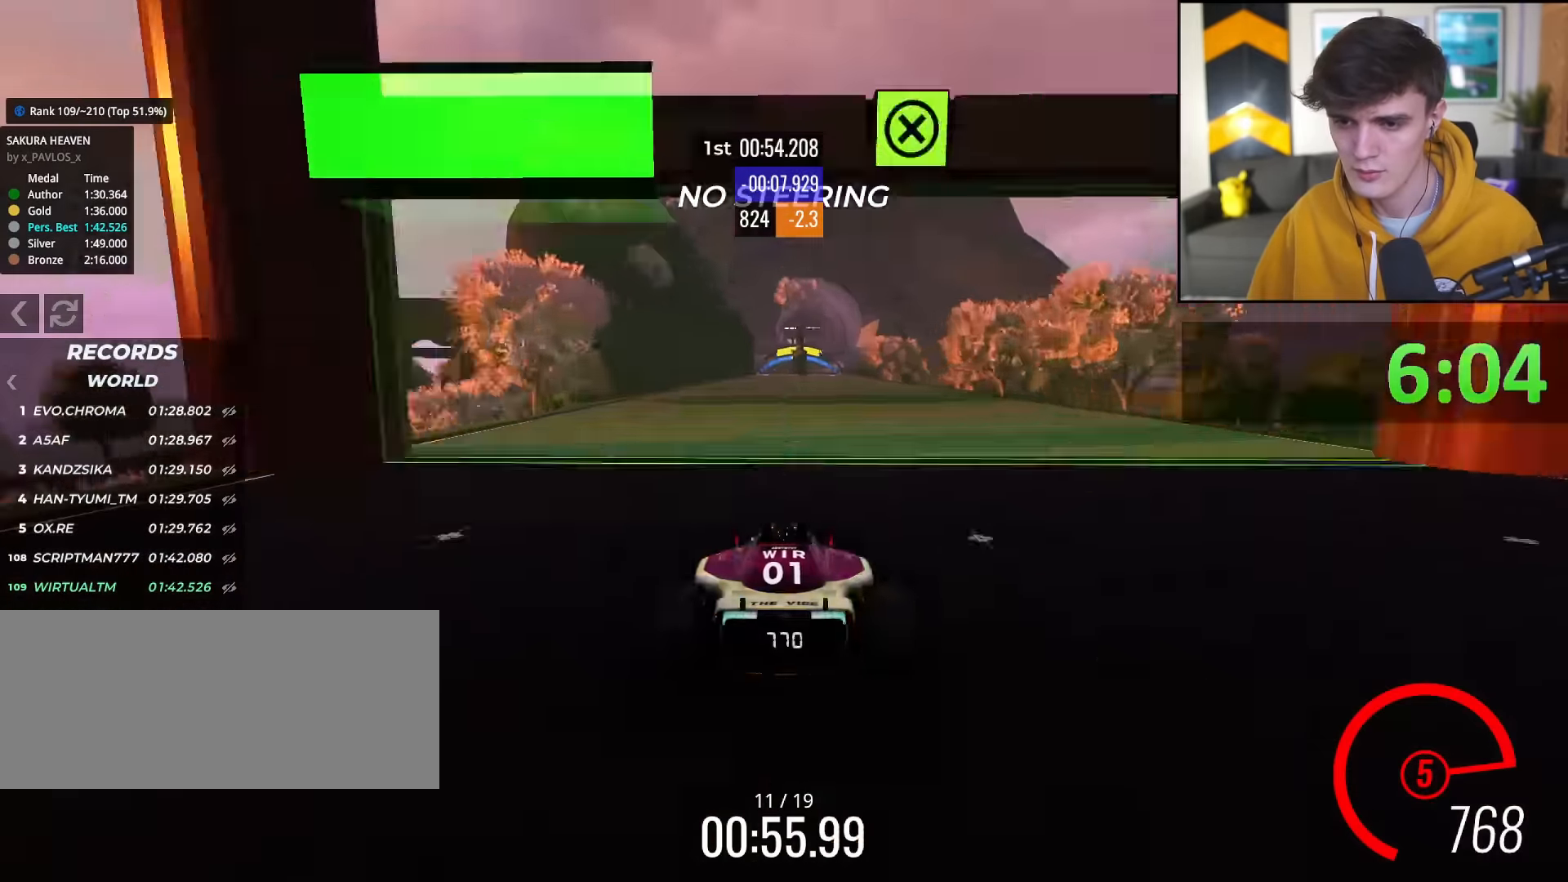
{"keys": ["right", "up"], "events": [[33, "right", "down"], [83, "right", "up"], [166, "right", "down"], [317, "right", "up"], [450, "right", "down"]]}
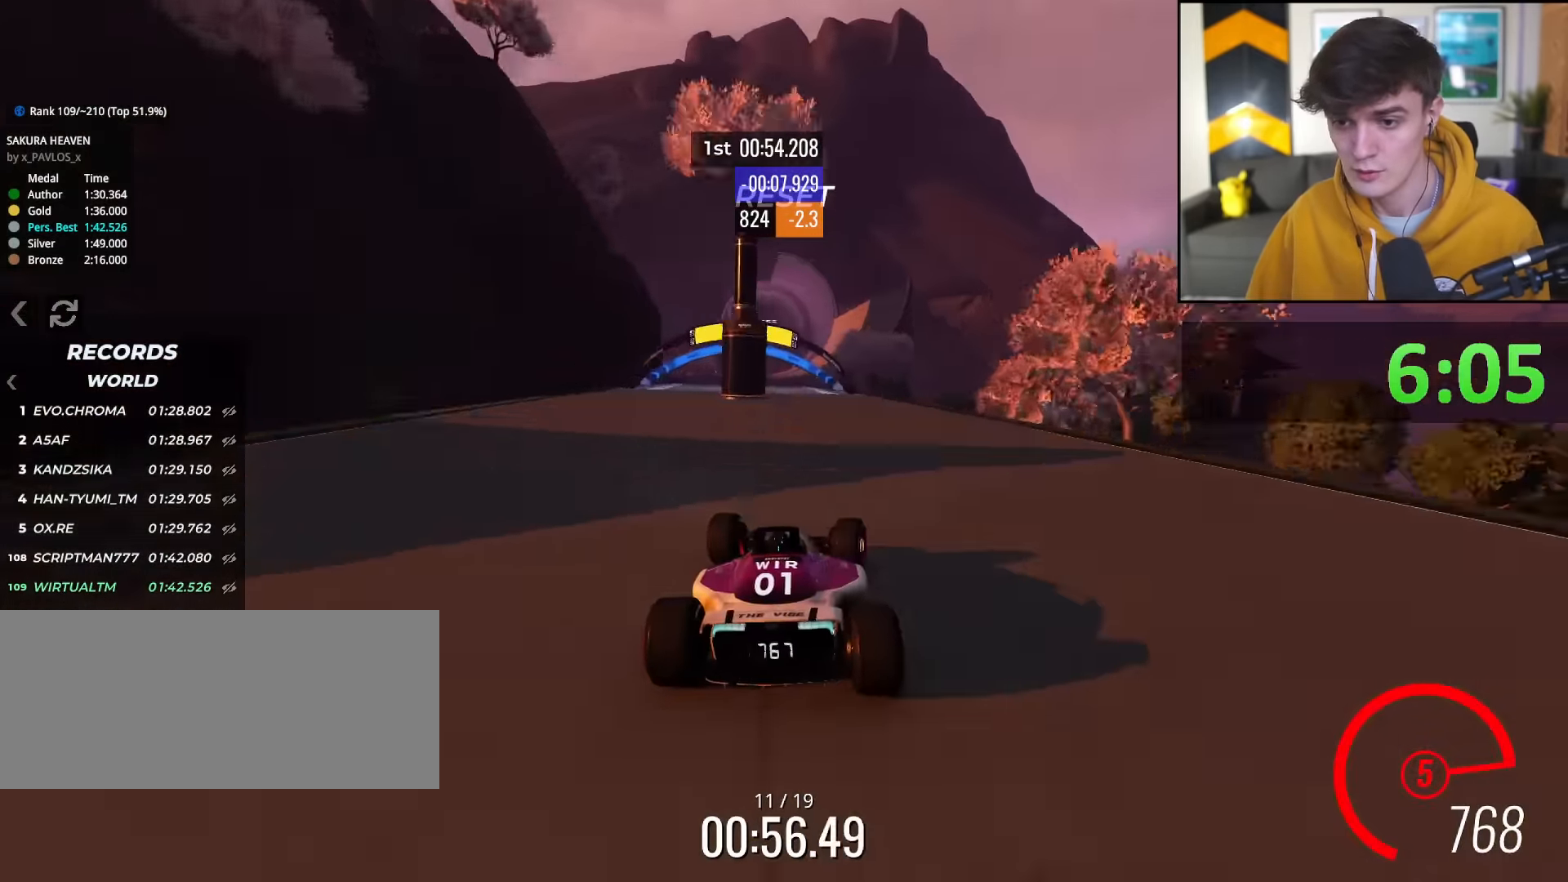
{"keys": ["up"], "events": [[50, "right", "up"], [100, "left", "down"], [417, "left", "up"]]}
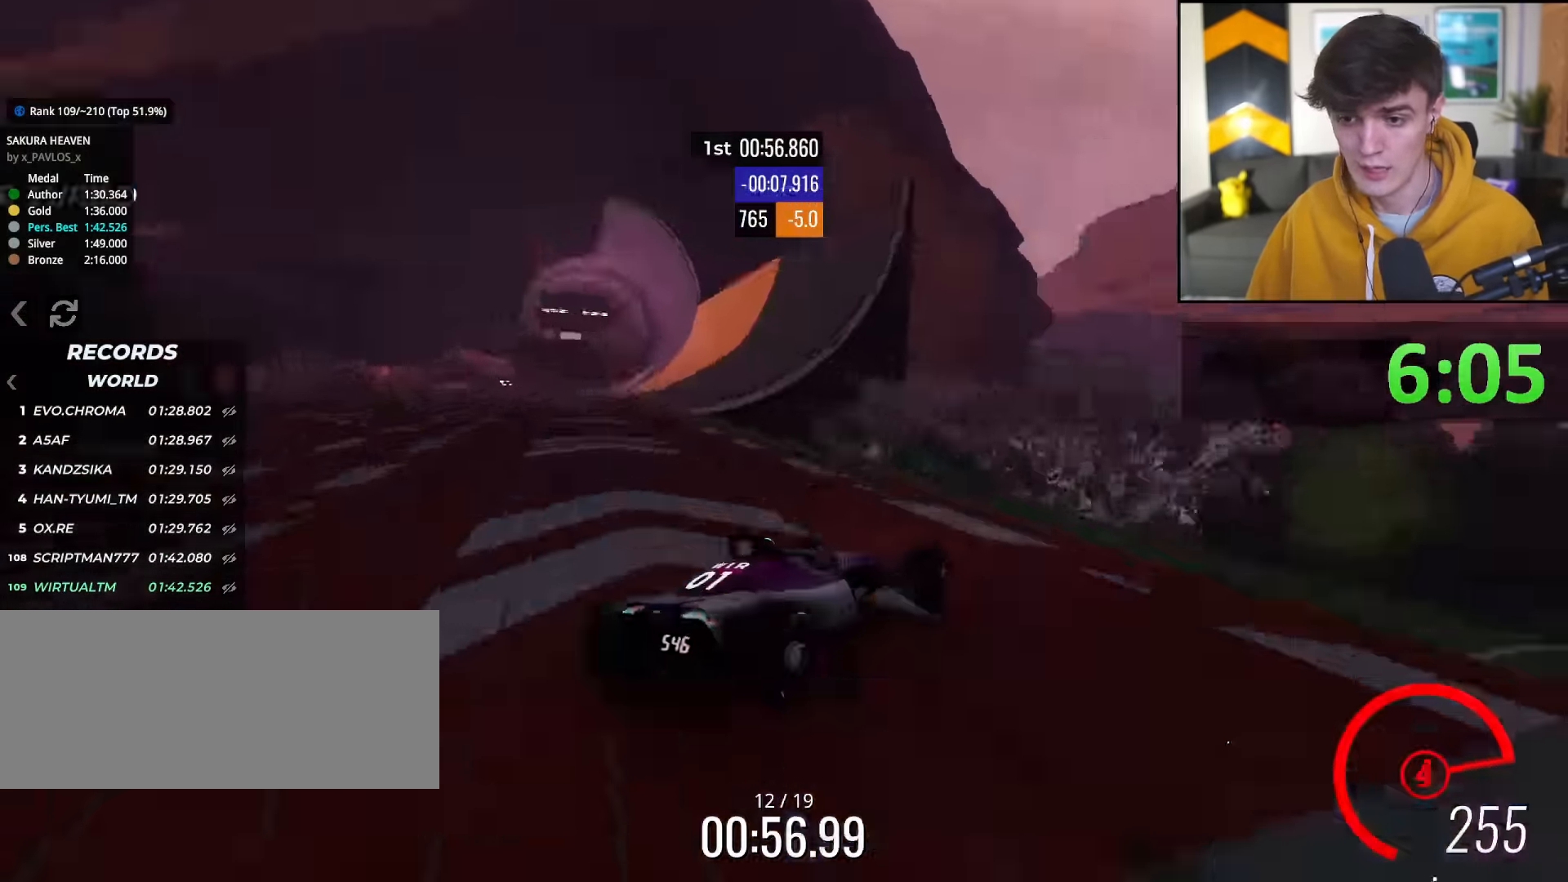
{"keys": ["up"], "events": []}
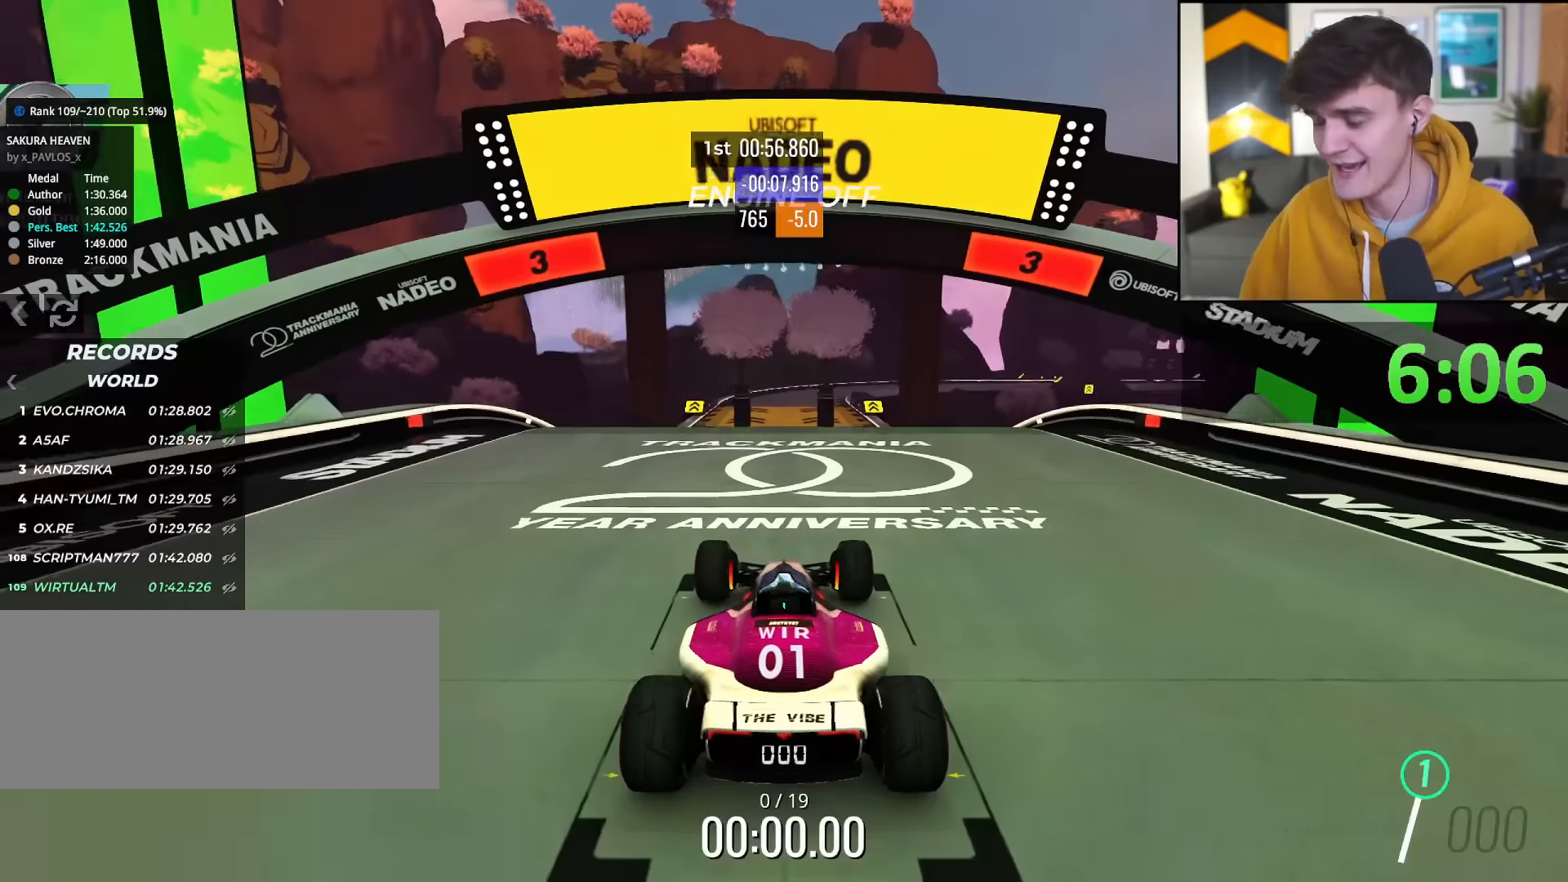
{"keys": ["up"], "events": []}
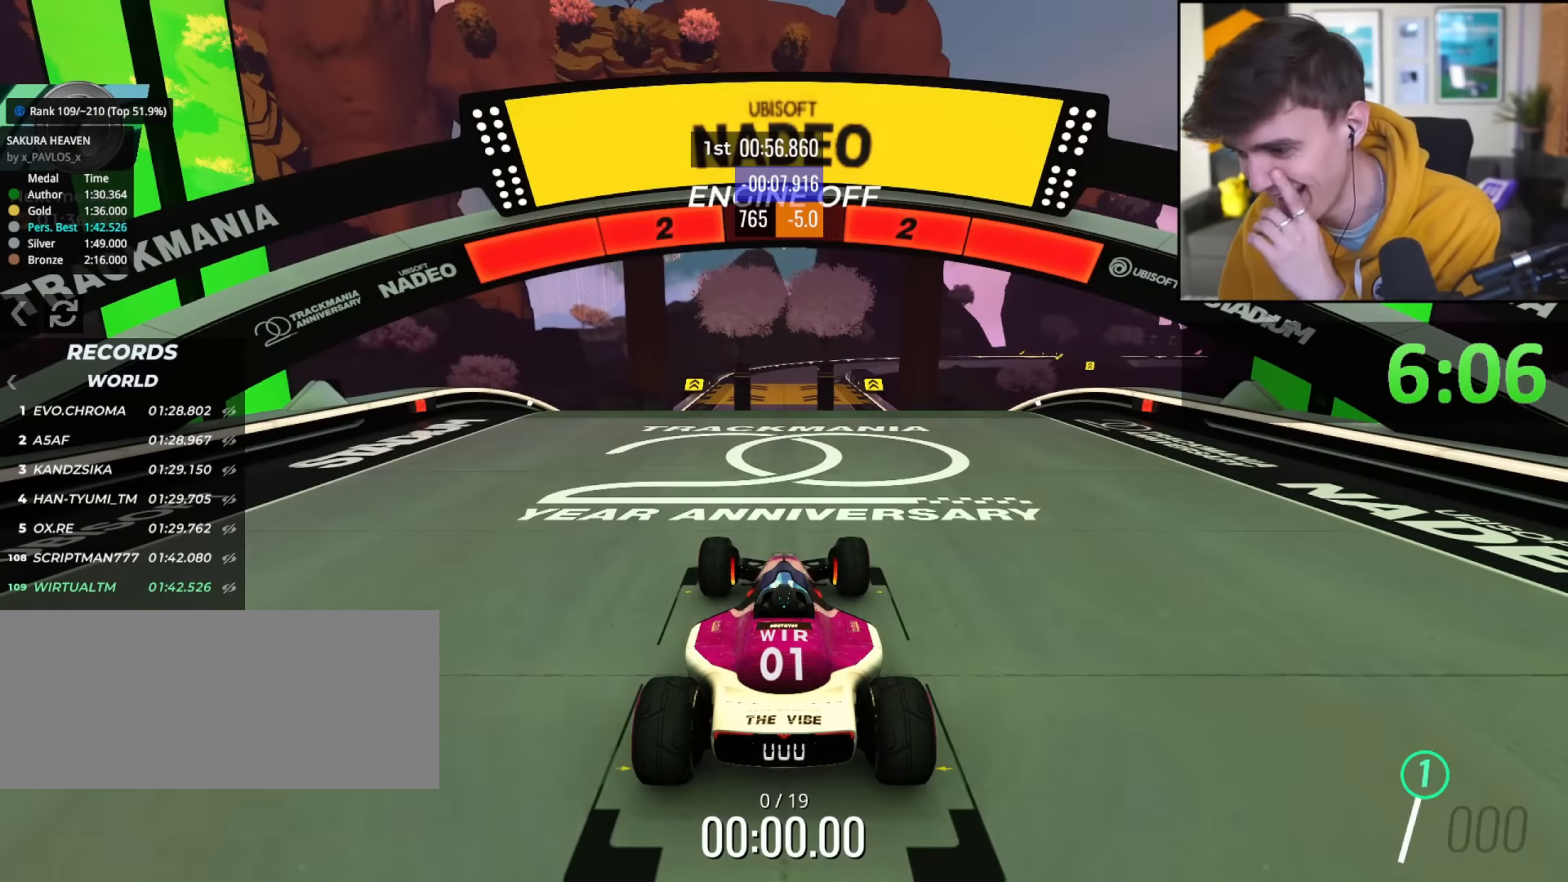
{"keys": ["up"], "events": []}
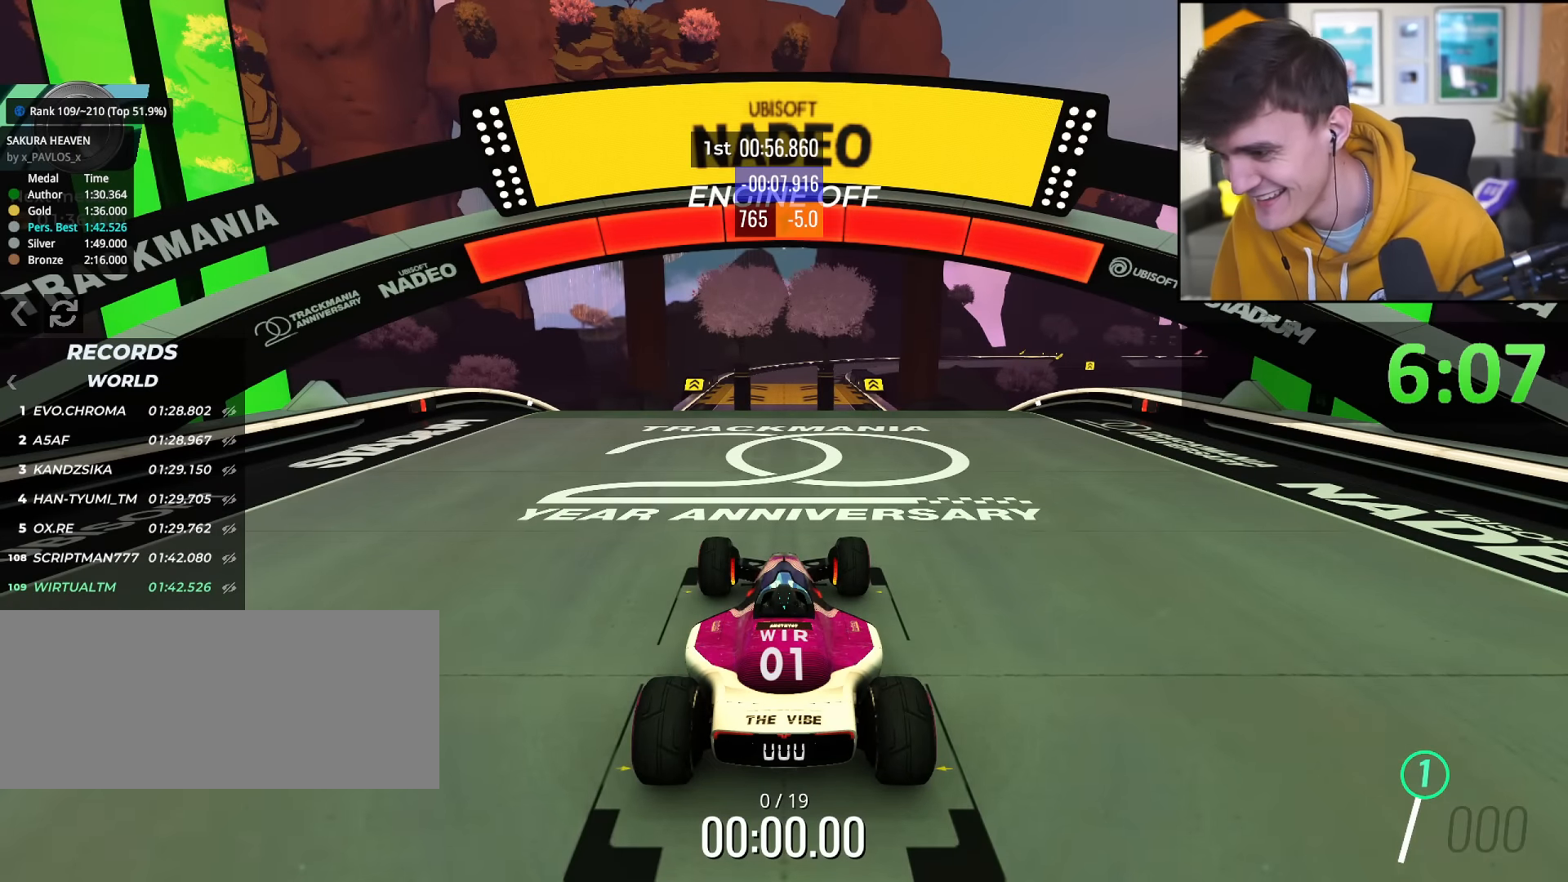
{"keys": ["up"], "events": []}
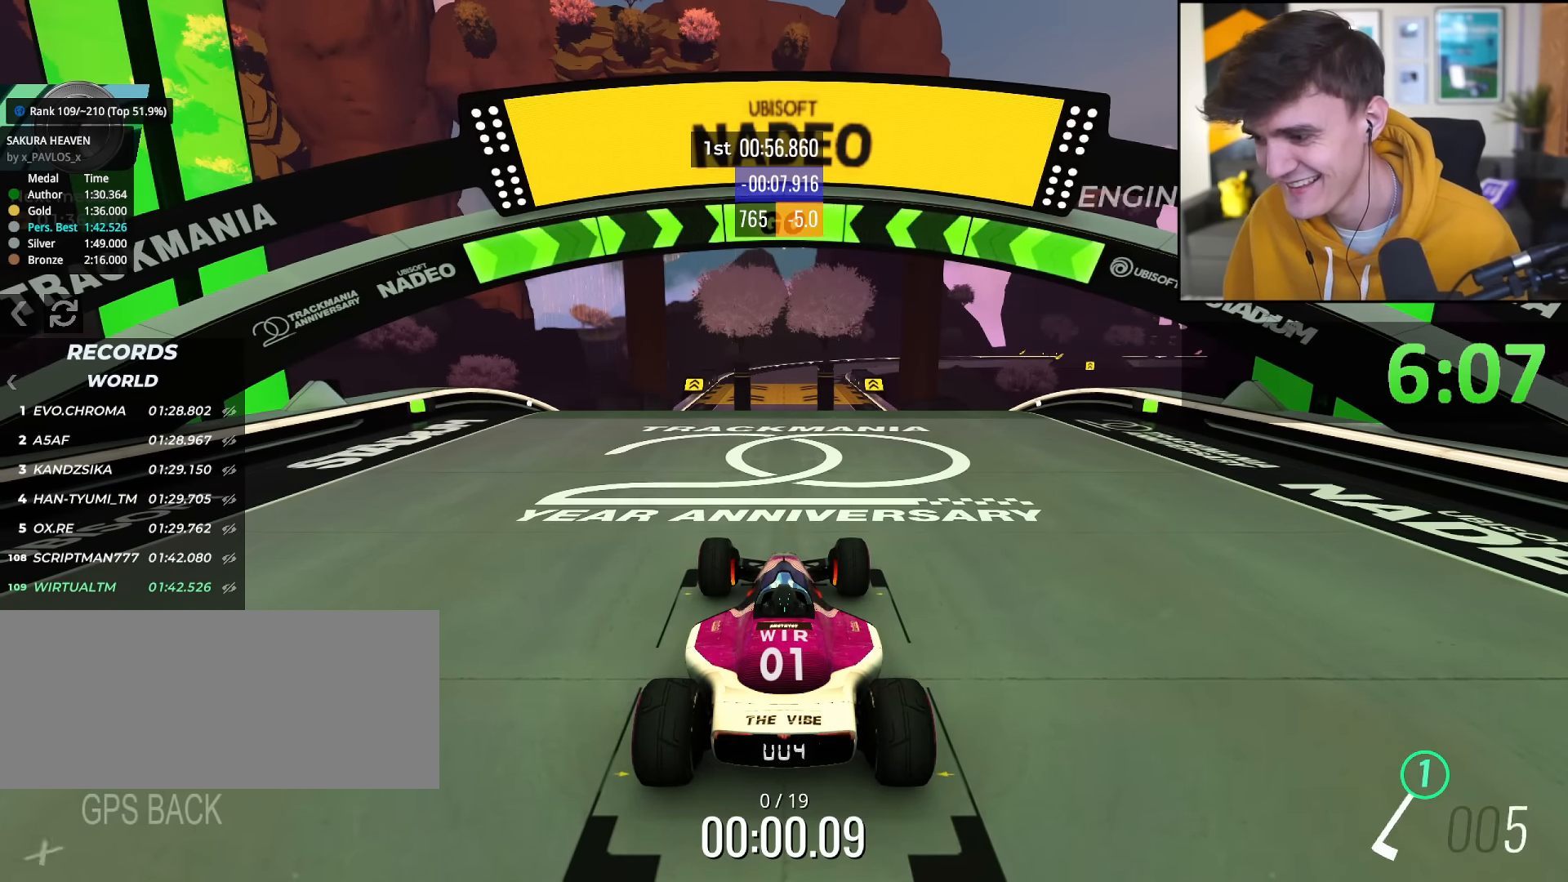
{"keys": ["up"], "events": []}
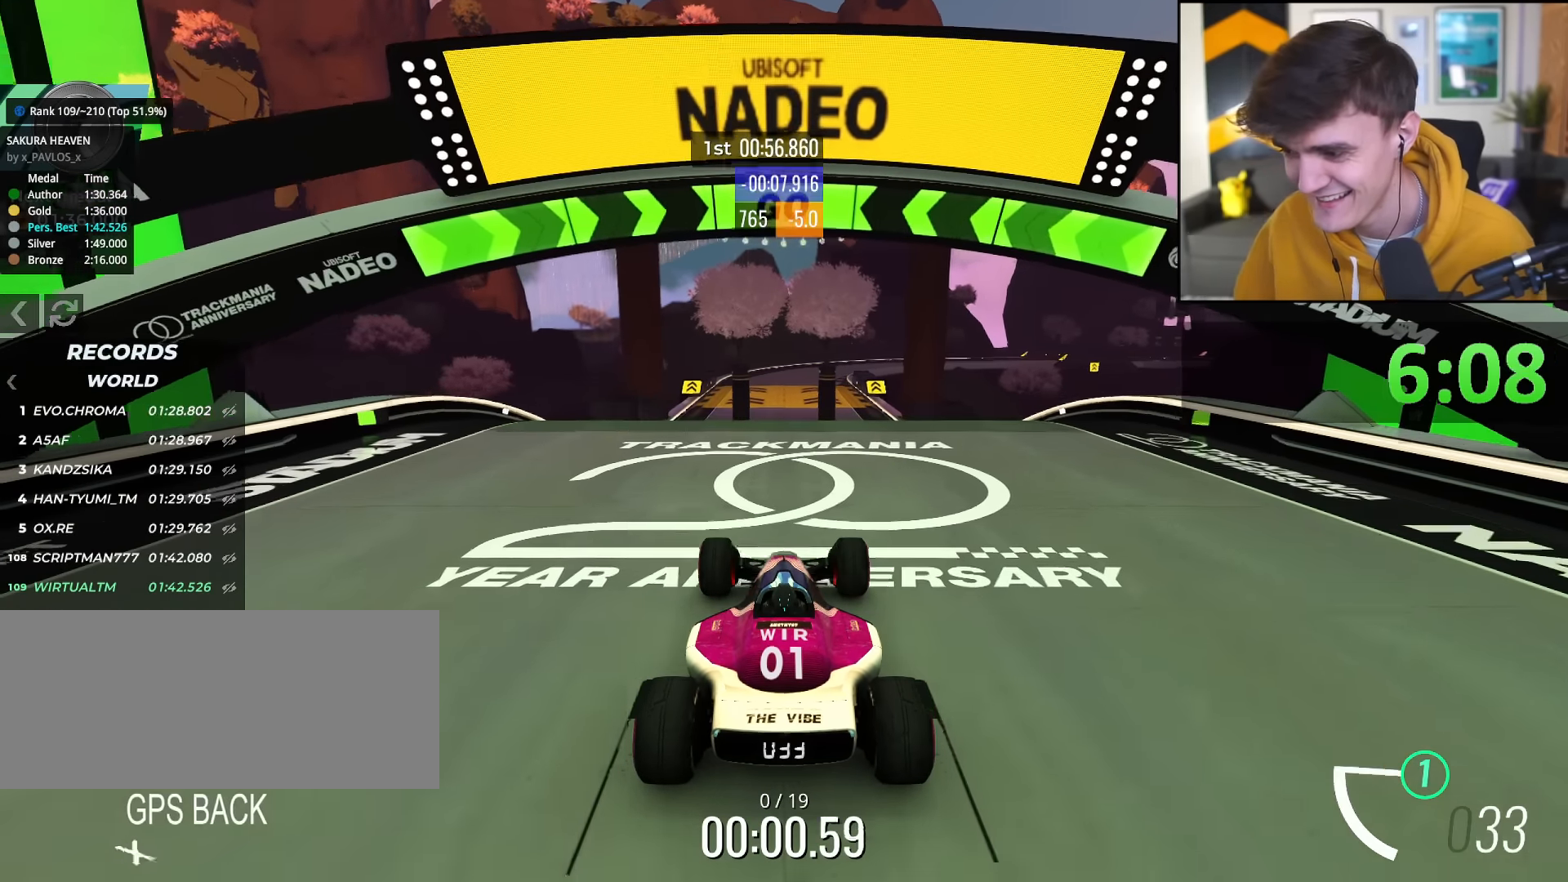
{"keys": ["up"], "events": []}
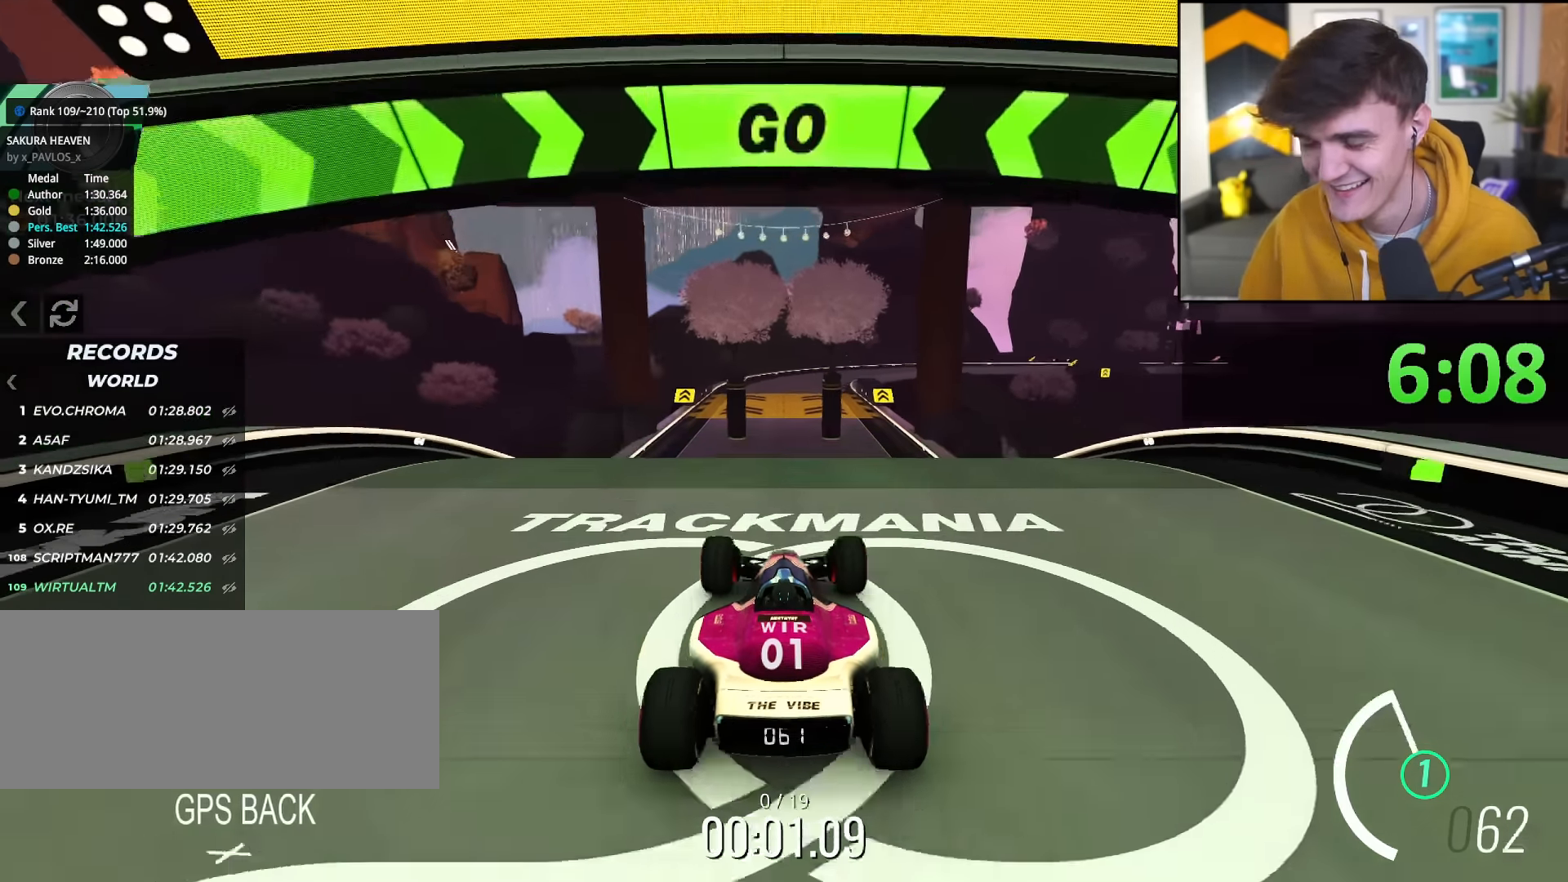
{"keys": ["up"], "events": []}
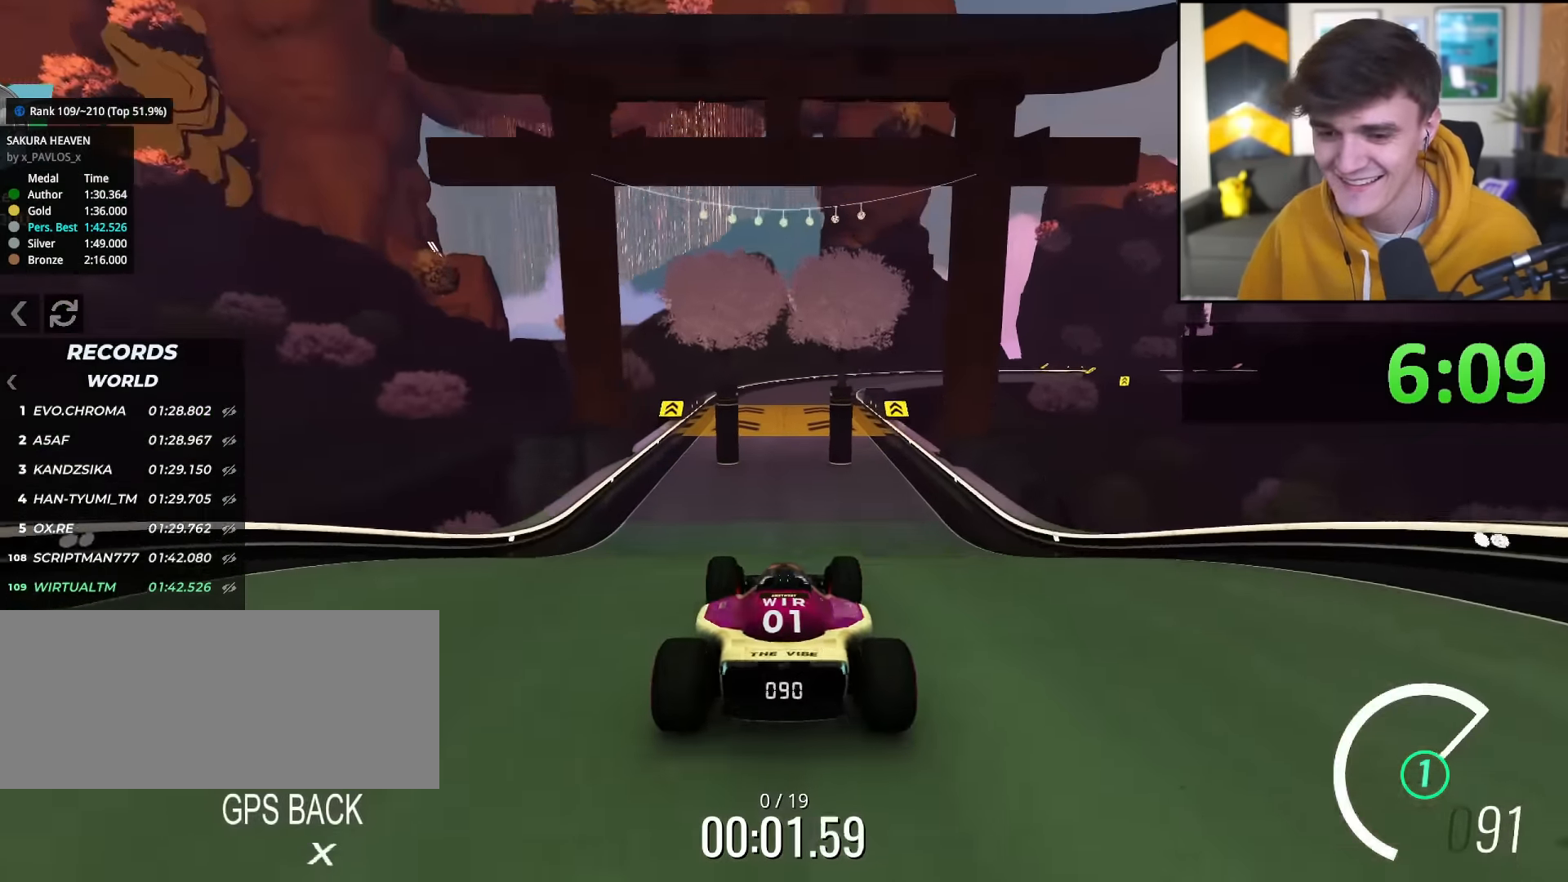
{"keys": ["up"], "events": []}
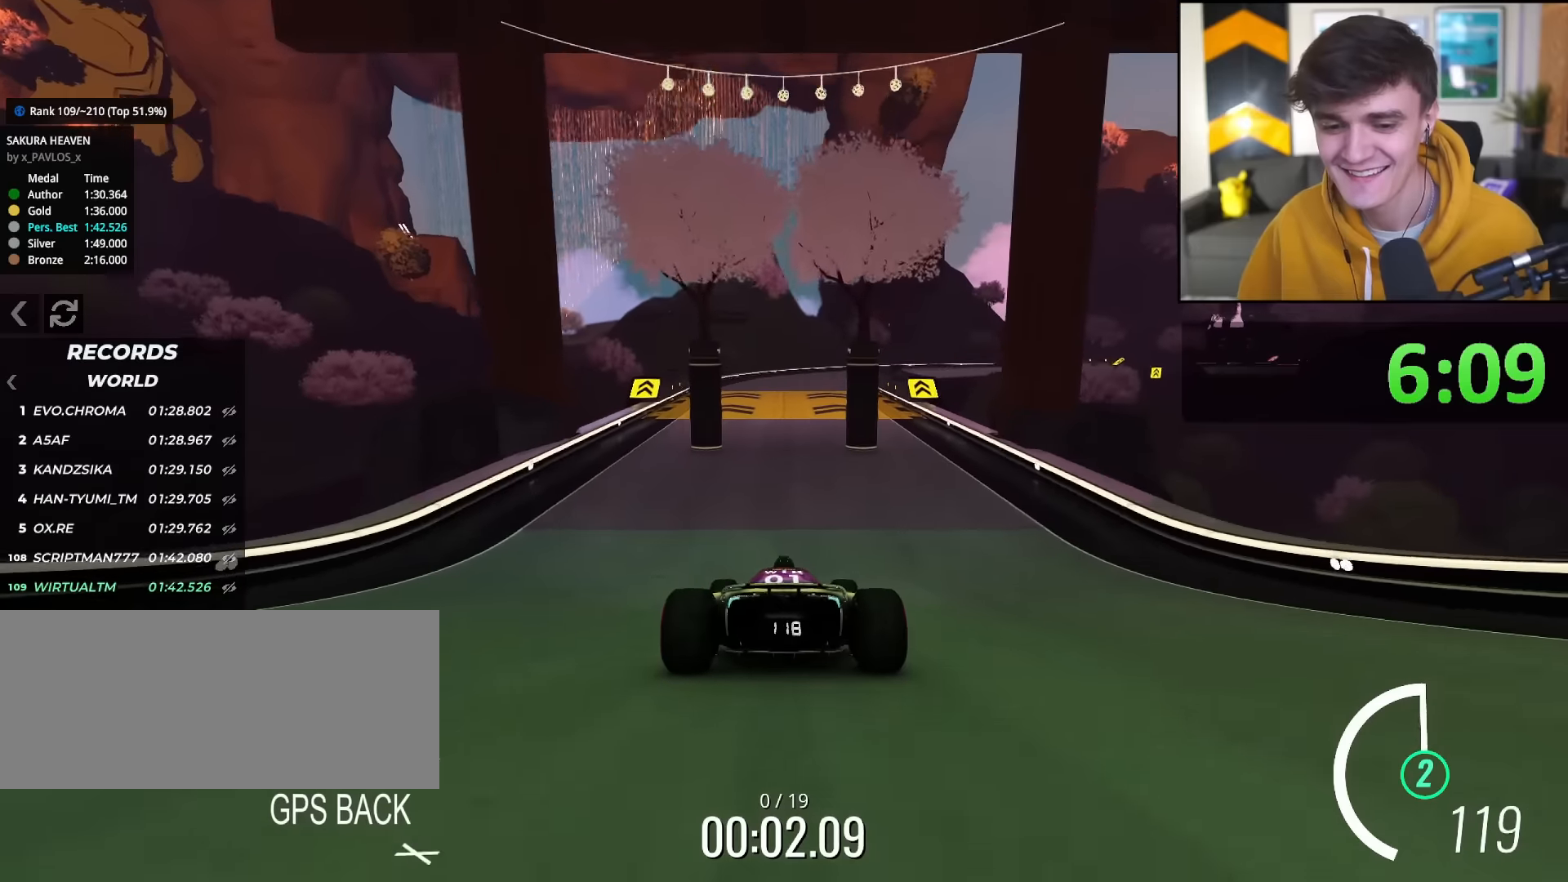
{"keys": ["right", "up"], "events": [[467, "right", "down"]]}
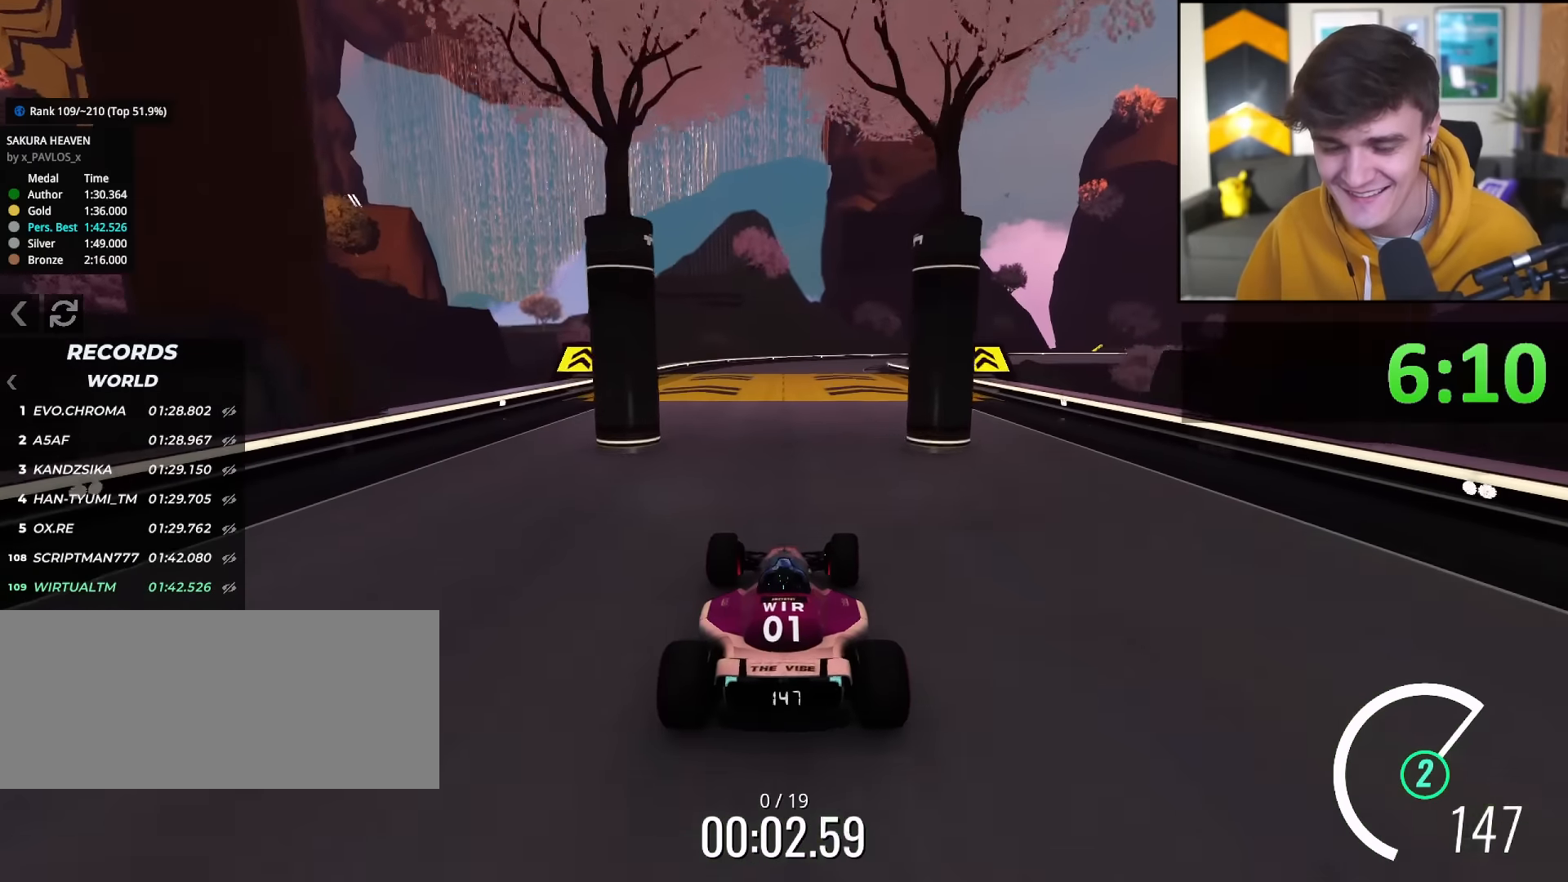
{"keys": ["right", "up"], "events": [[16, "right", "up"], [483, "right", "down"]]}
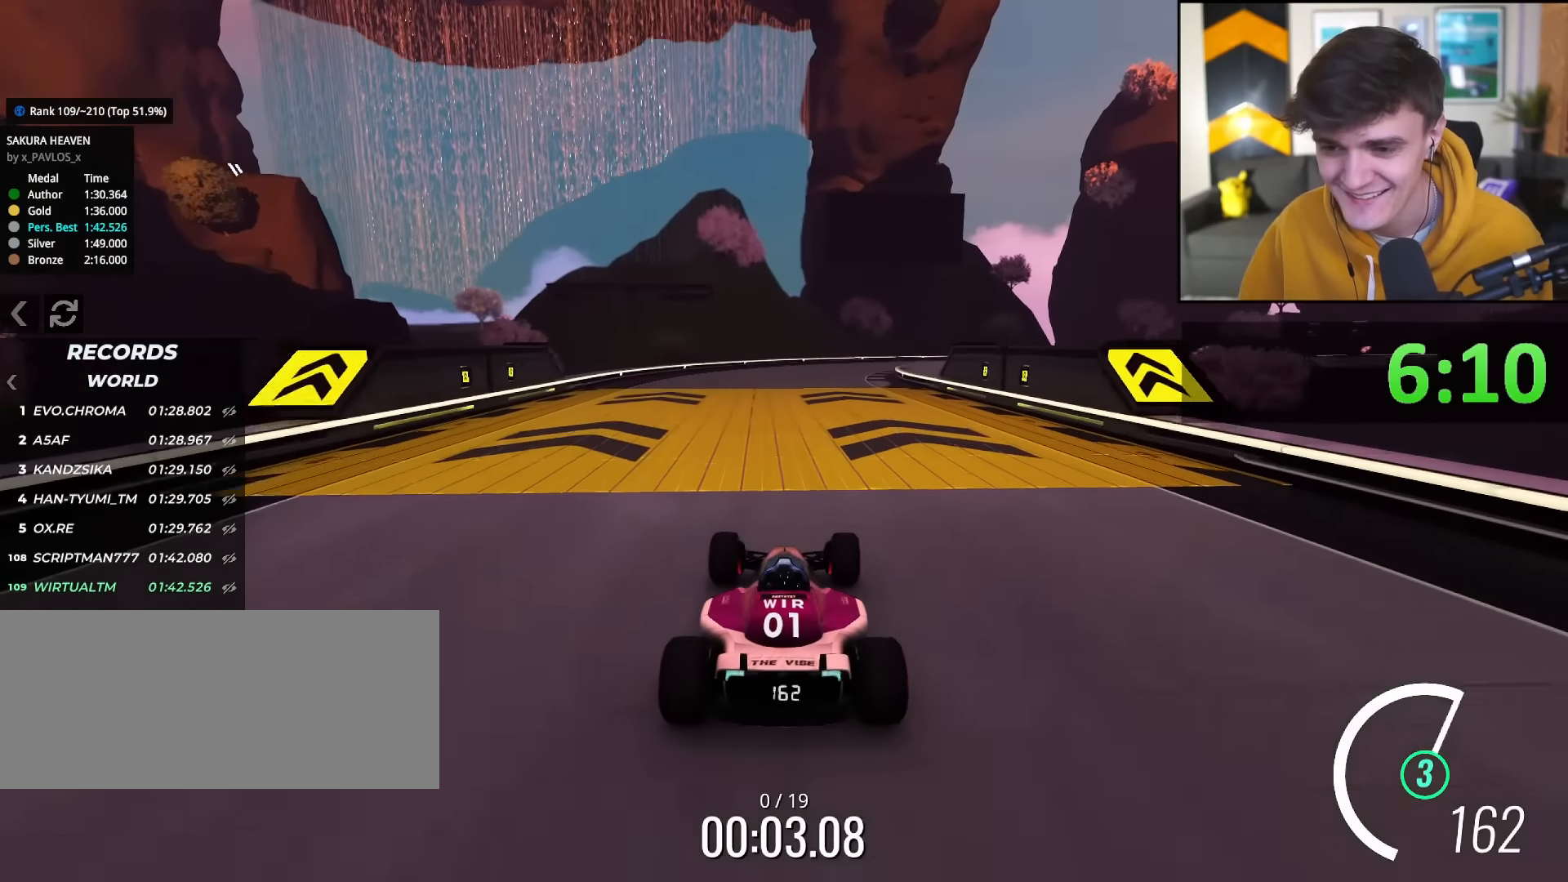
{"keys": ["up"], "events": [[34, "right", "up"], [367, "right", "down"], [451, "right", "up"]]}
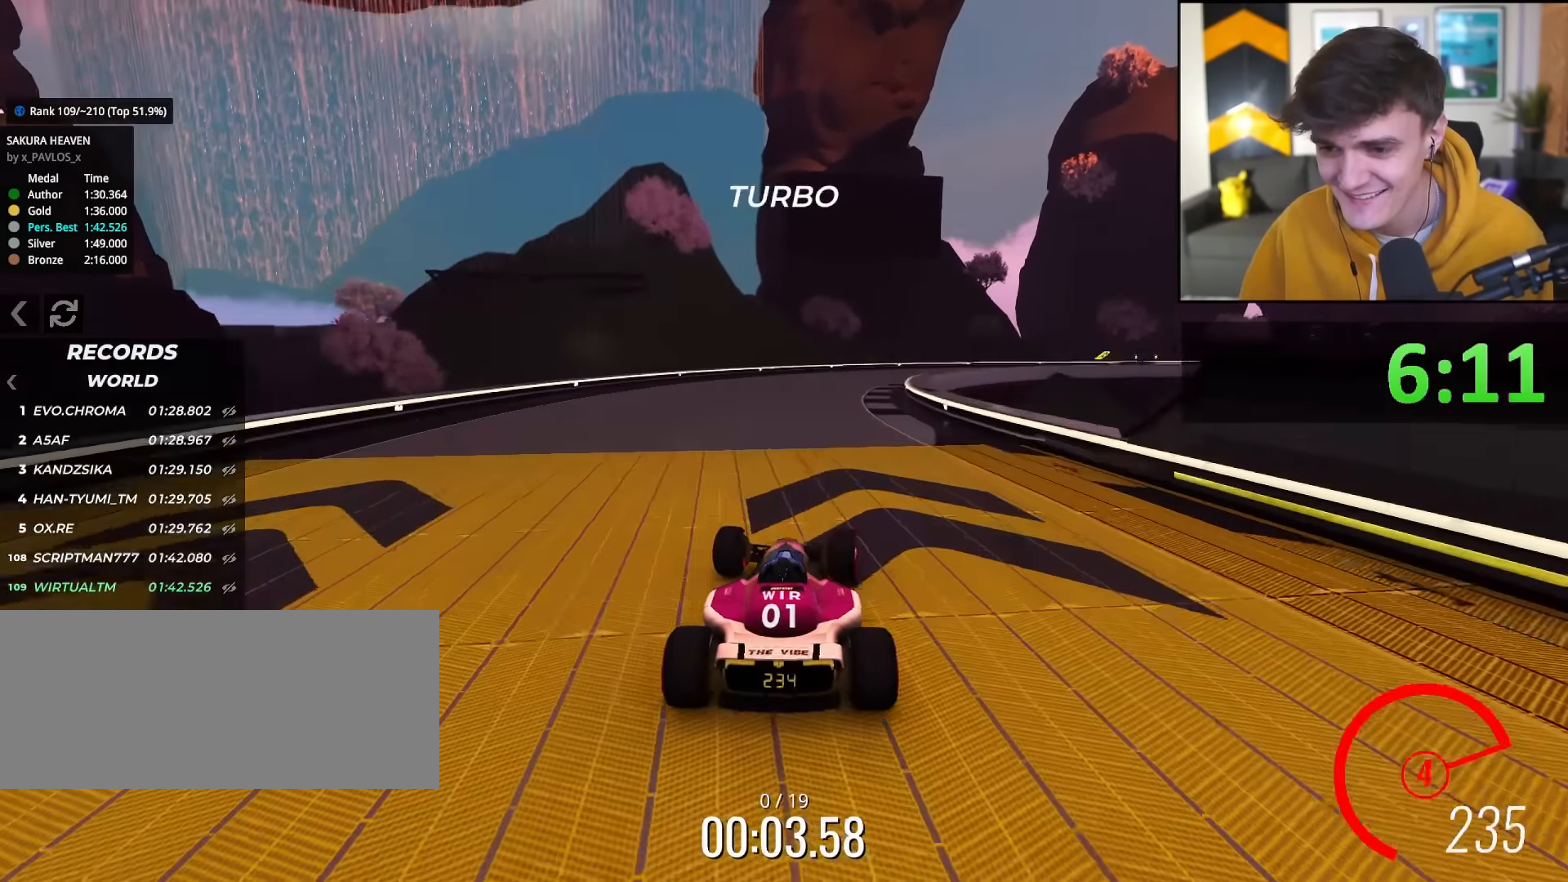
{"keys": ["right", "up"], "events": [[100, "right", "down"]]}
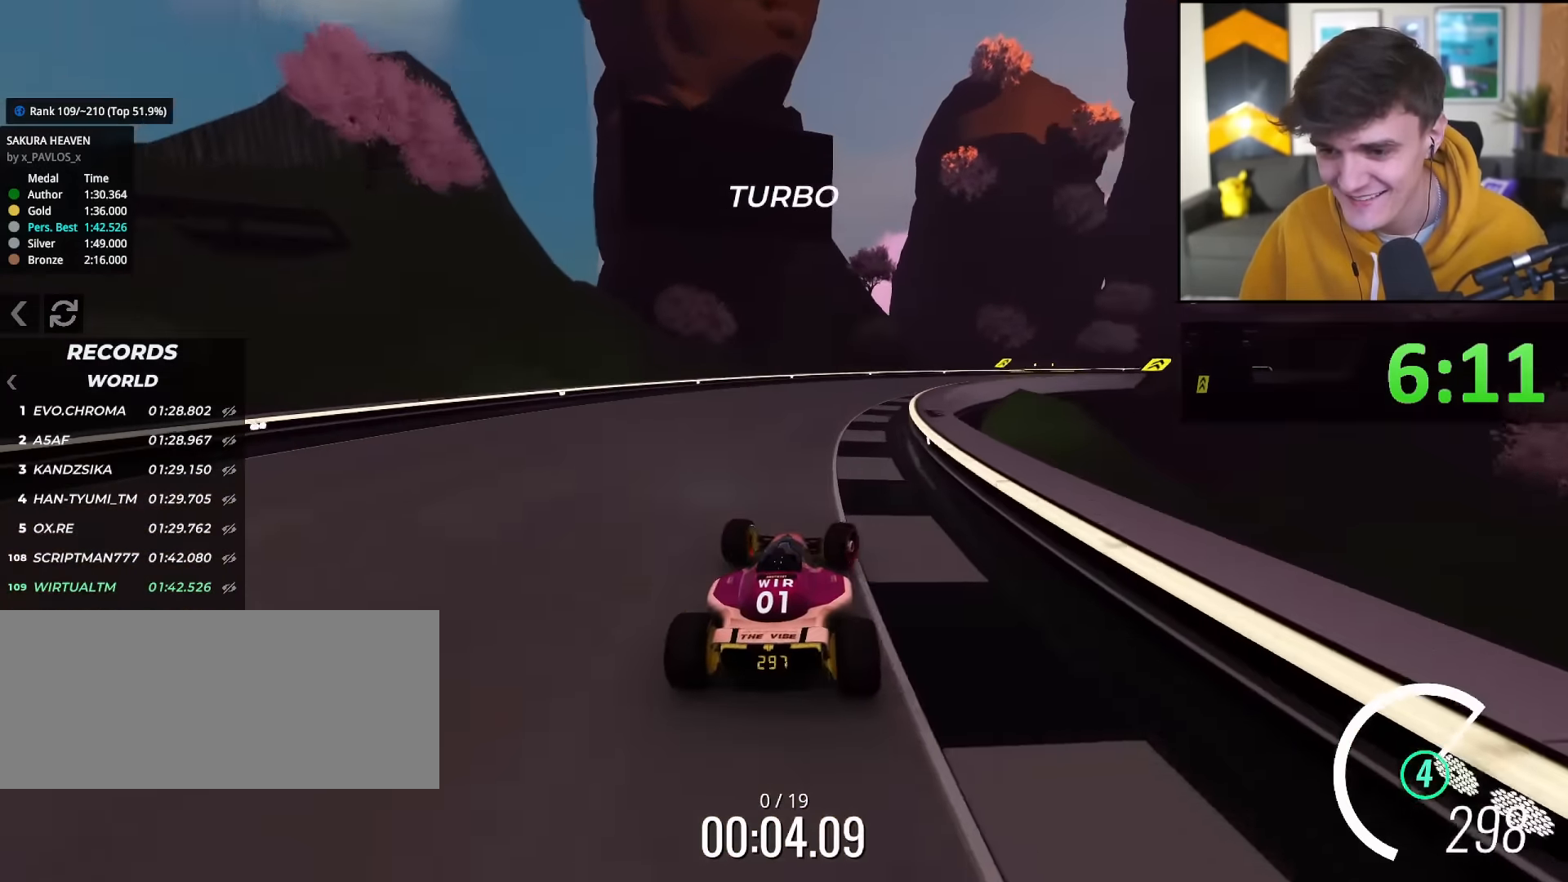
{"keys": ["right", "up"], "events": []}
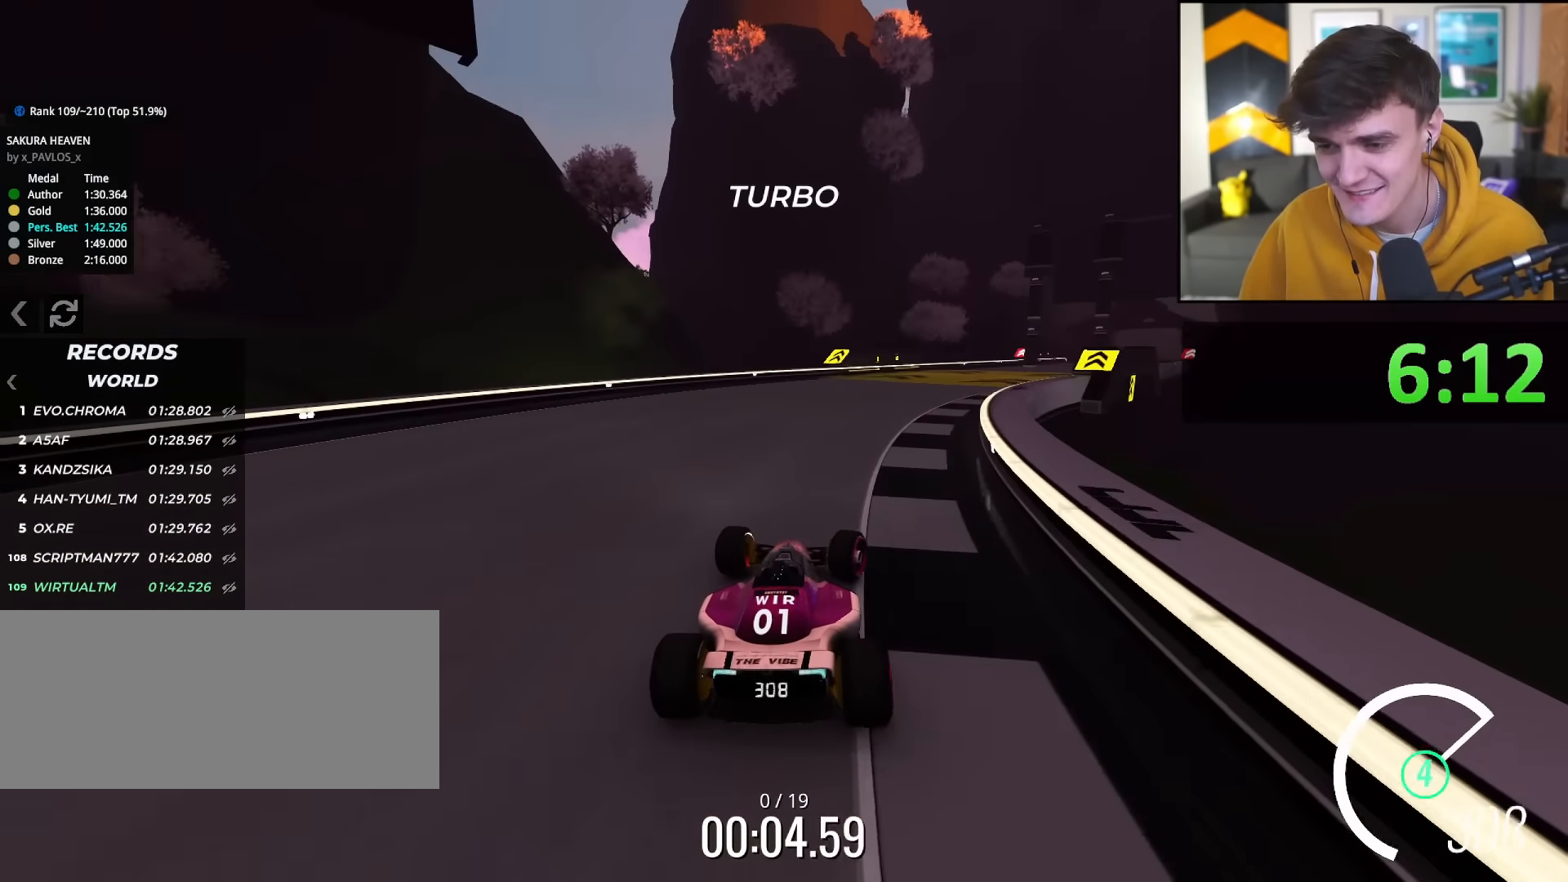
{"keys": ["right", "up"], "events": []}
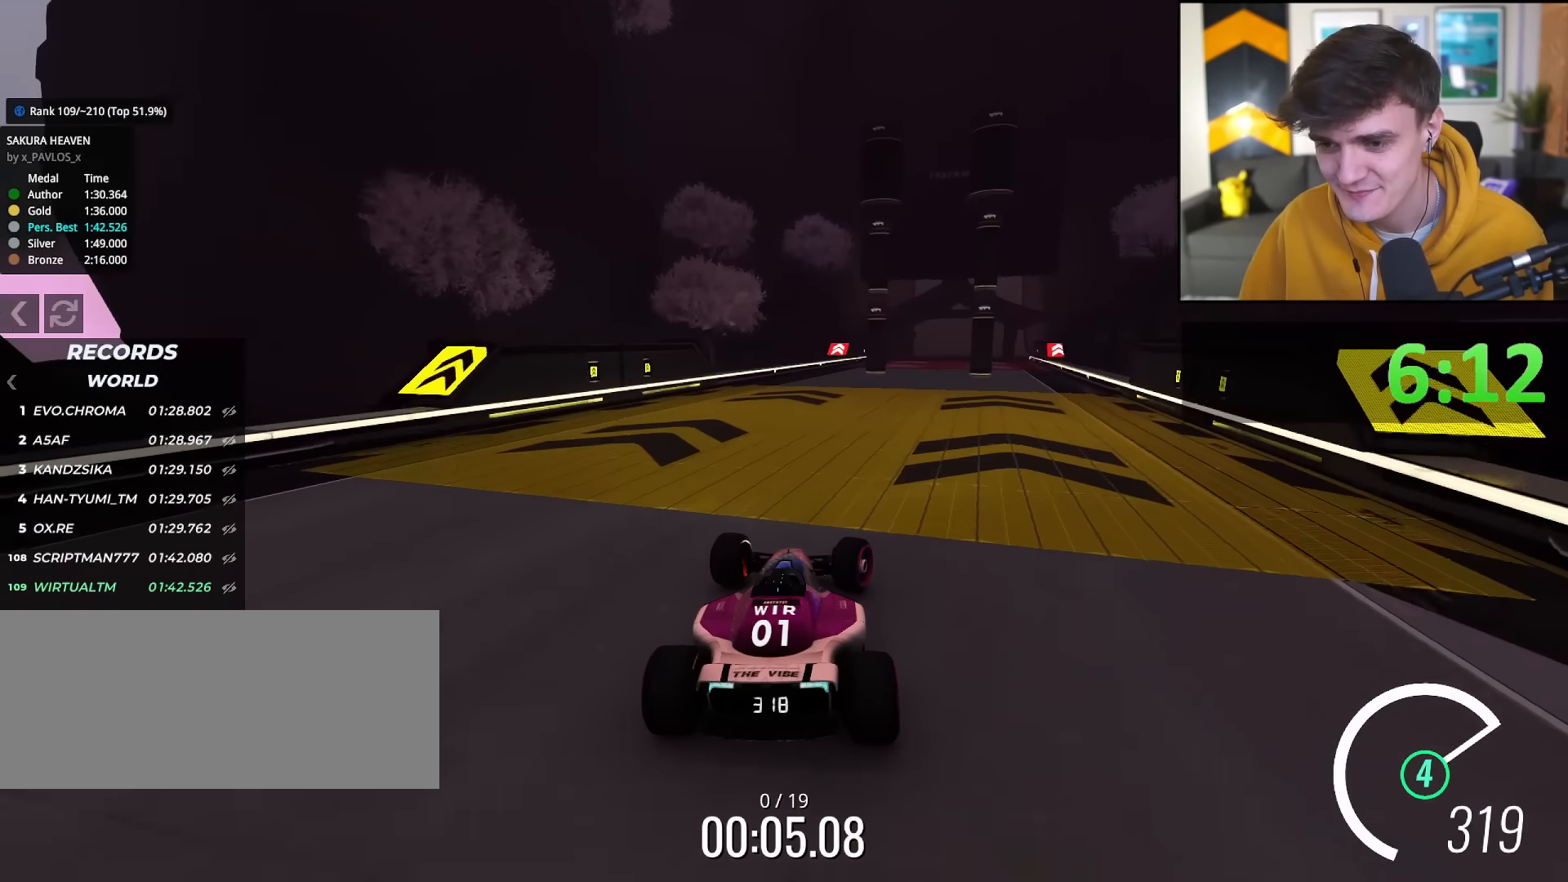
{"keys": ["up"], "events": [[184, "right", "up"], [367, "left", "down"], [417, "left", "up"]]}
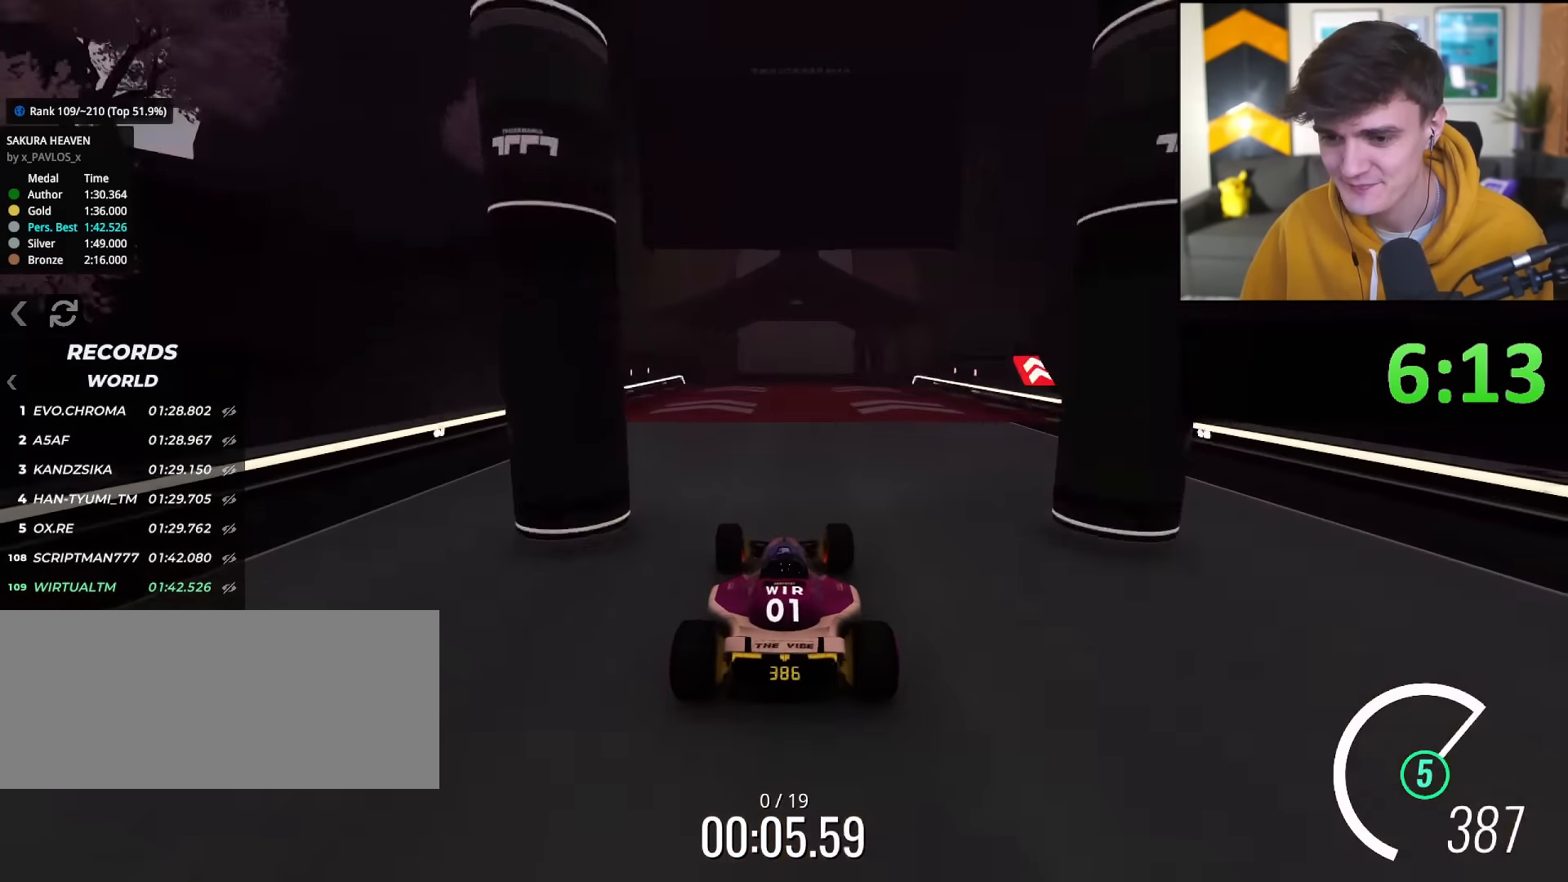
{"keys": ["up"], "events": []}
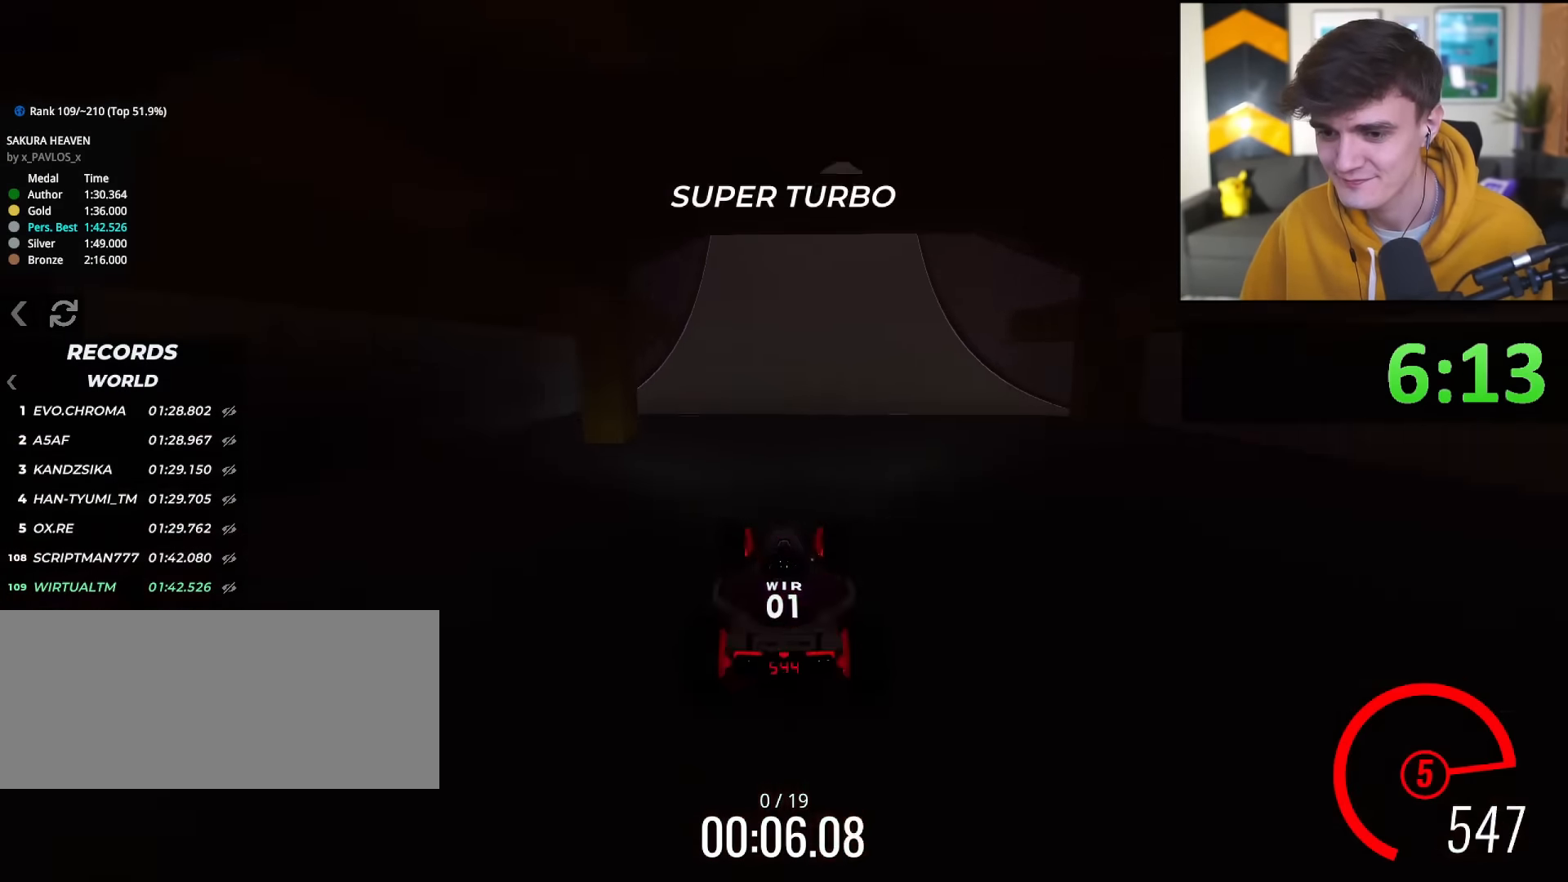
{"keys": ["up"], "events": [[267, "right", "down"], [317, "right", "up"]]}
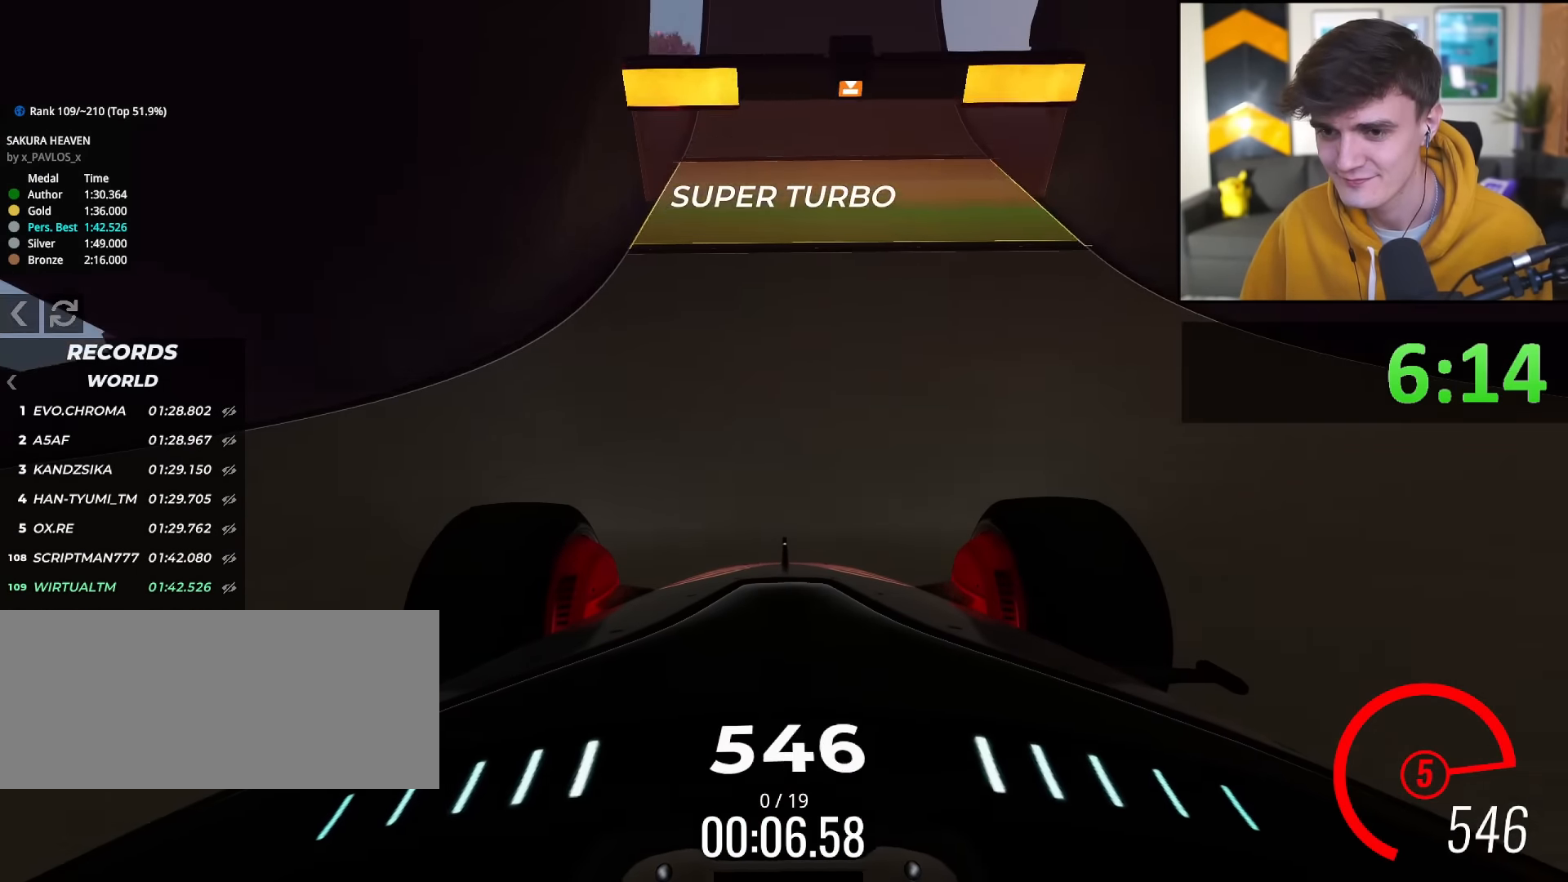
{"keys": ["up"], "events": []}
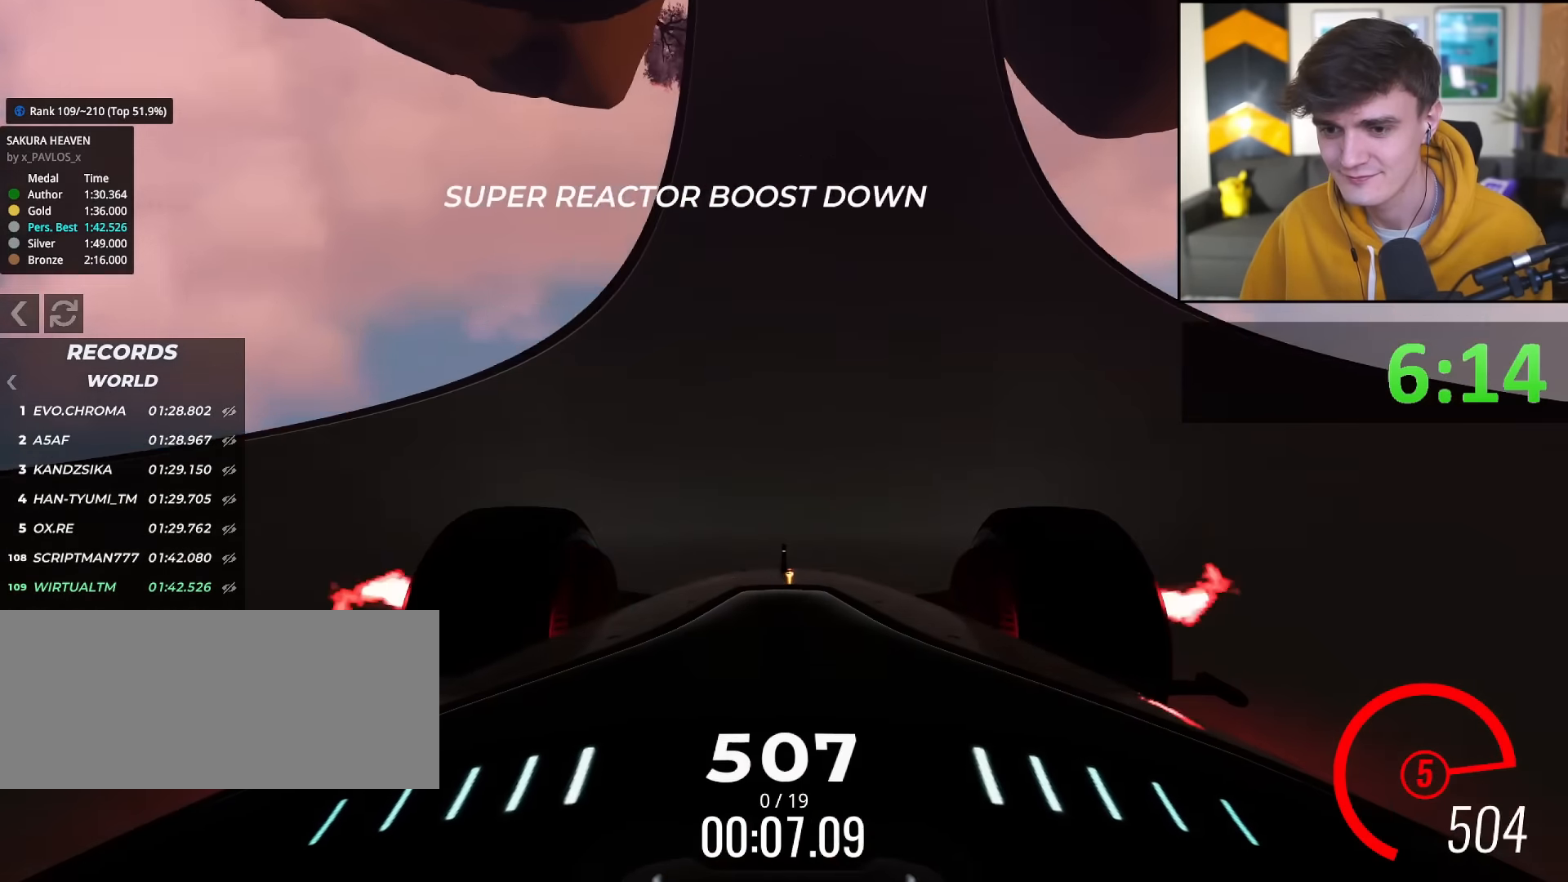
{"keys": ["up"], "events": [[150, "right", "down"], [200, "right", "up"]]}
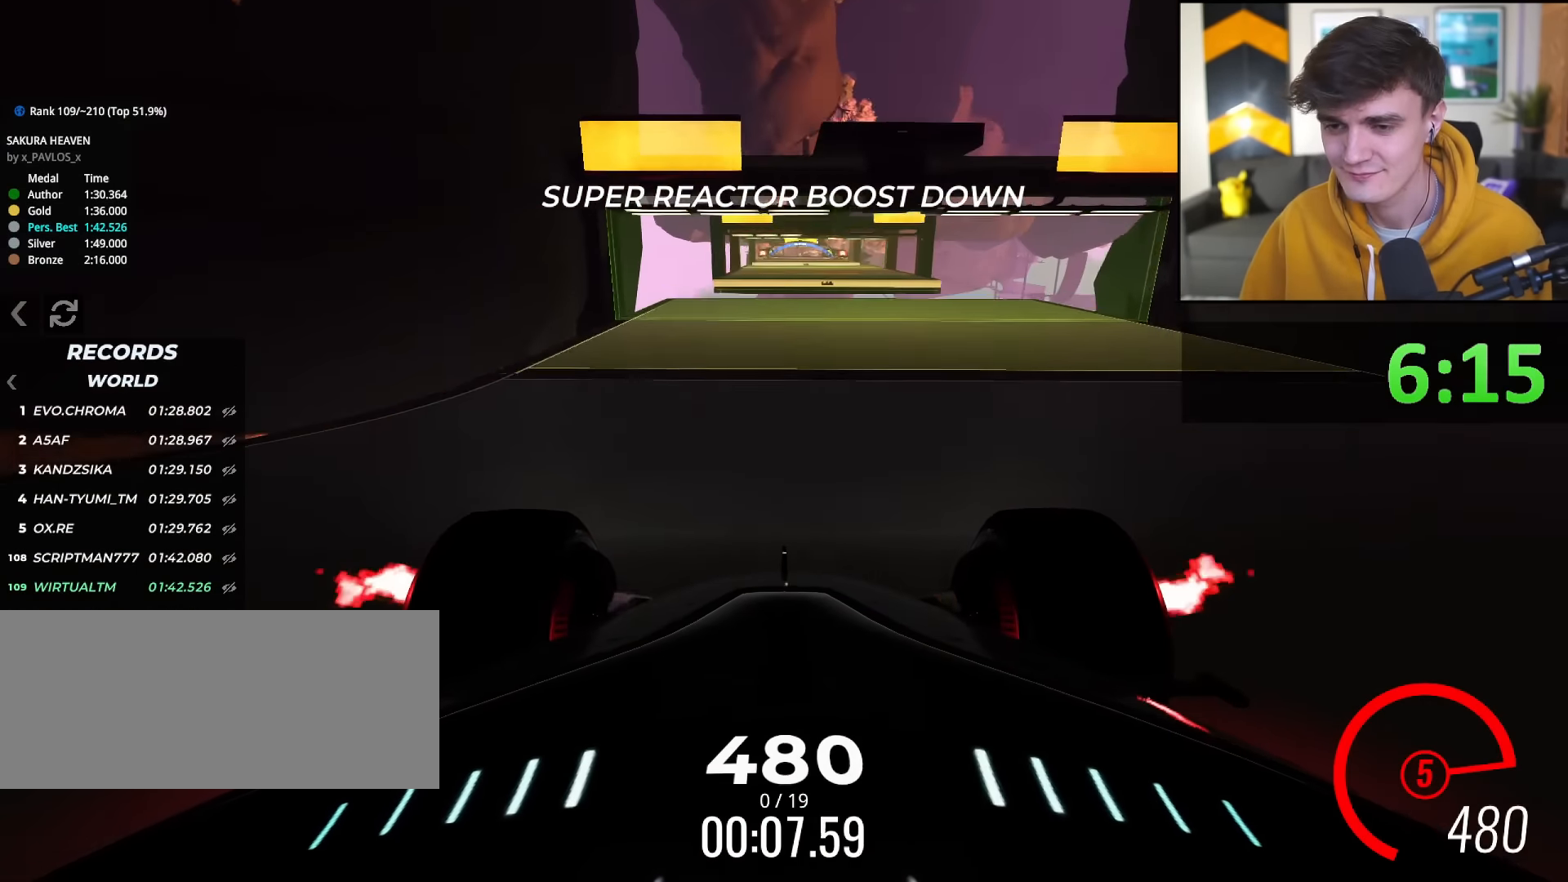
{"keys": ["up"], "events": []}
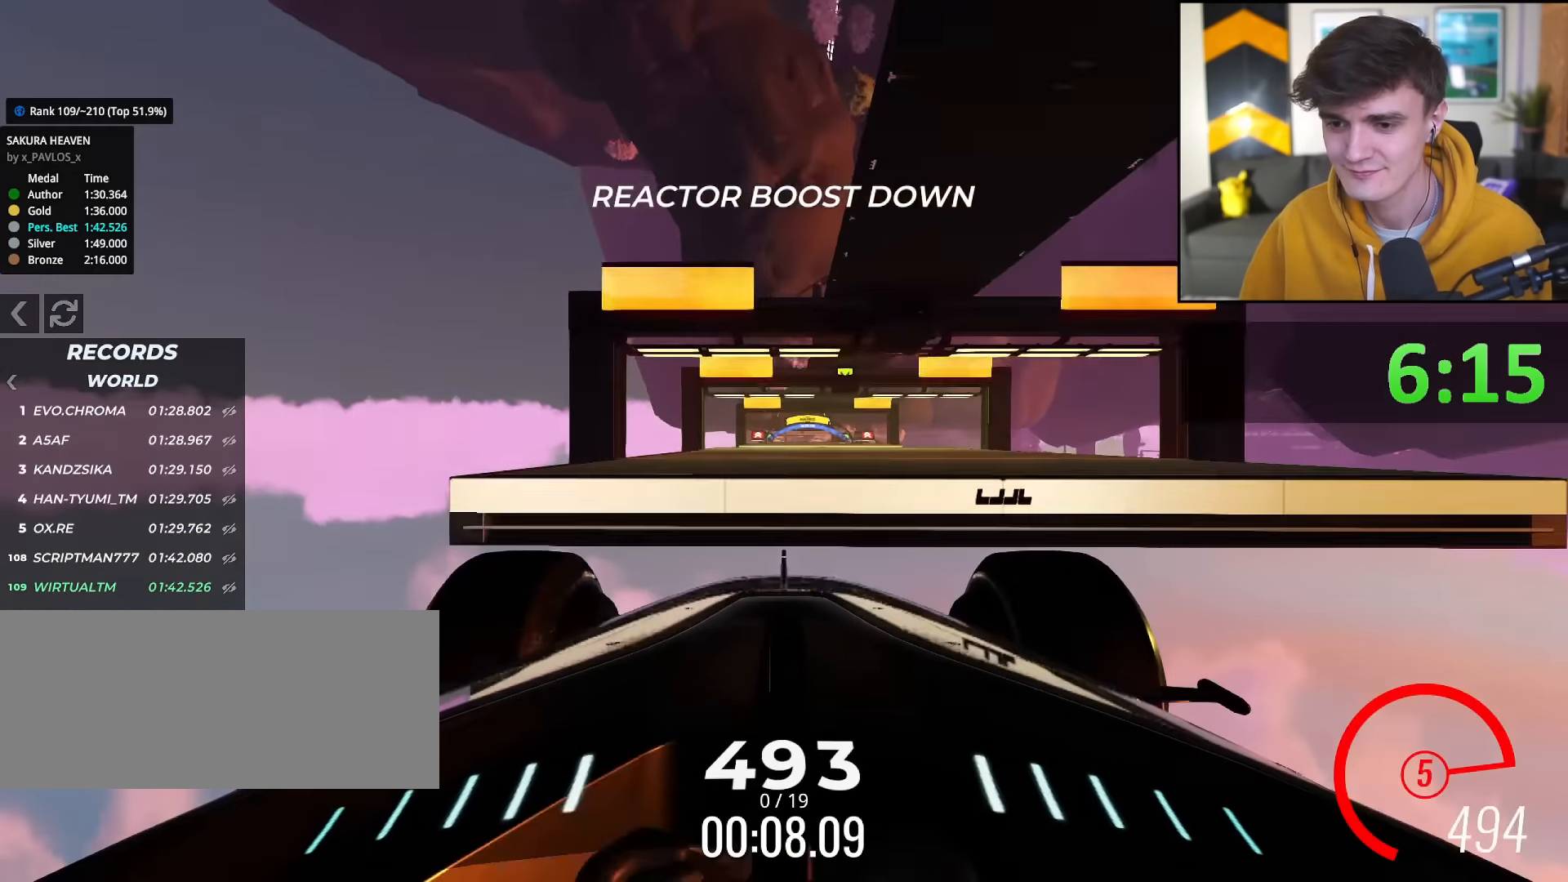
{"keys": ["up"], "events": []}
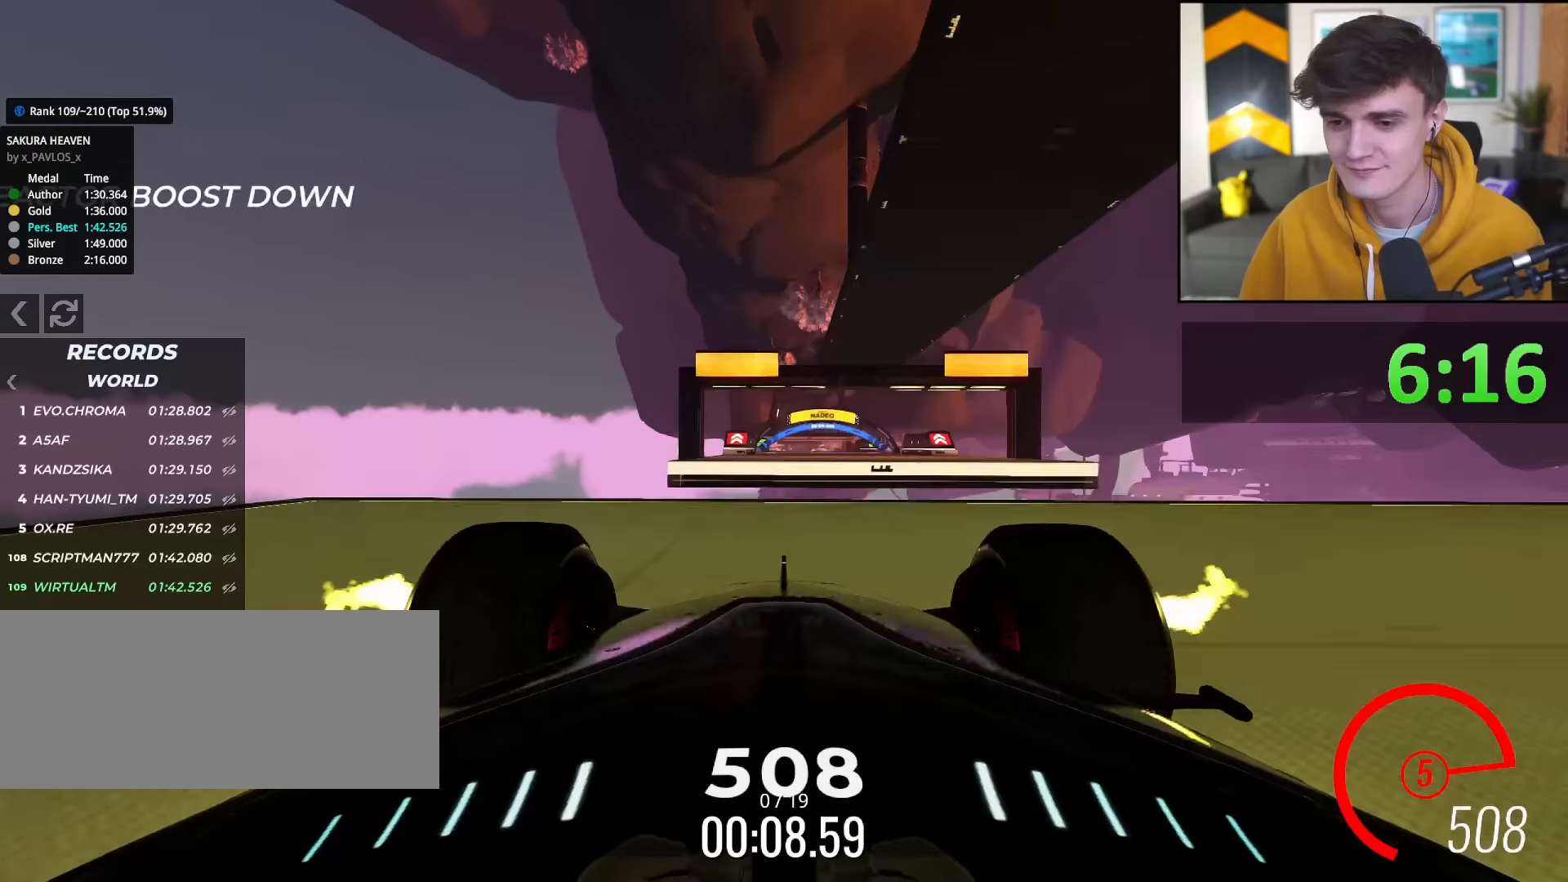
{"keys": ["up"], "events": []}
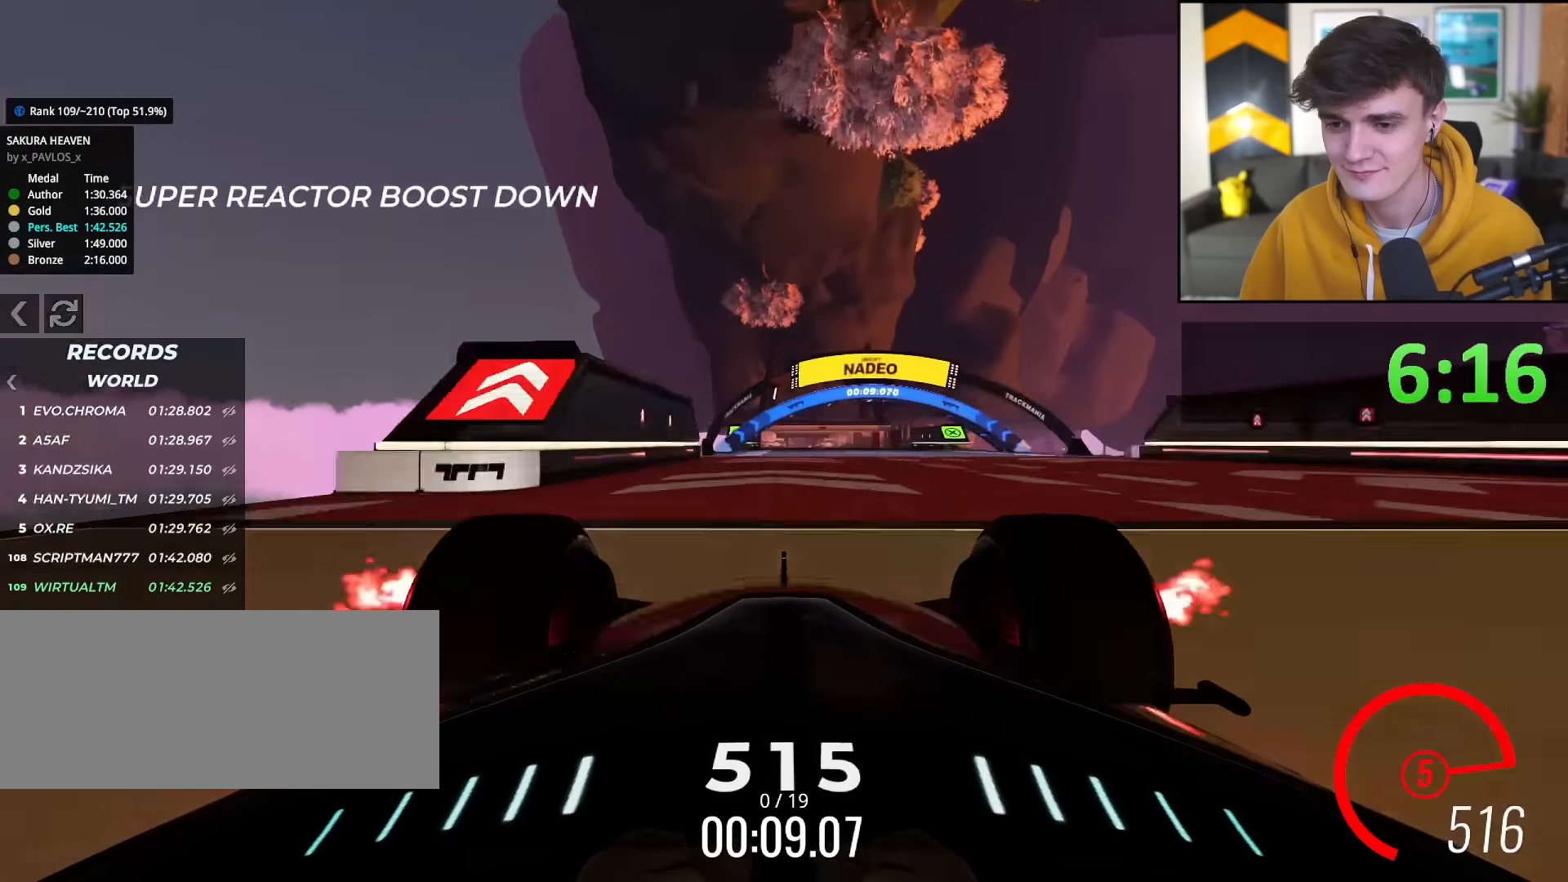
{"keys": ["up"], "events": []}
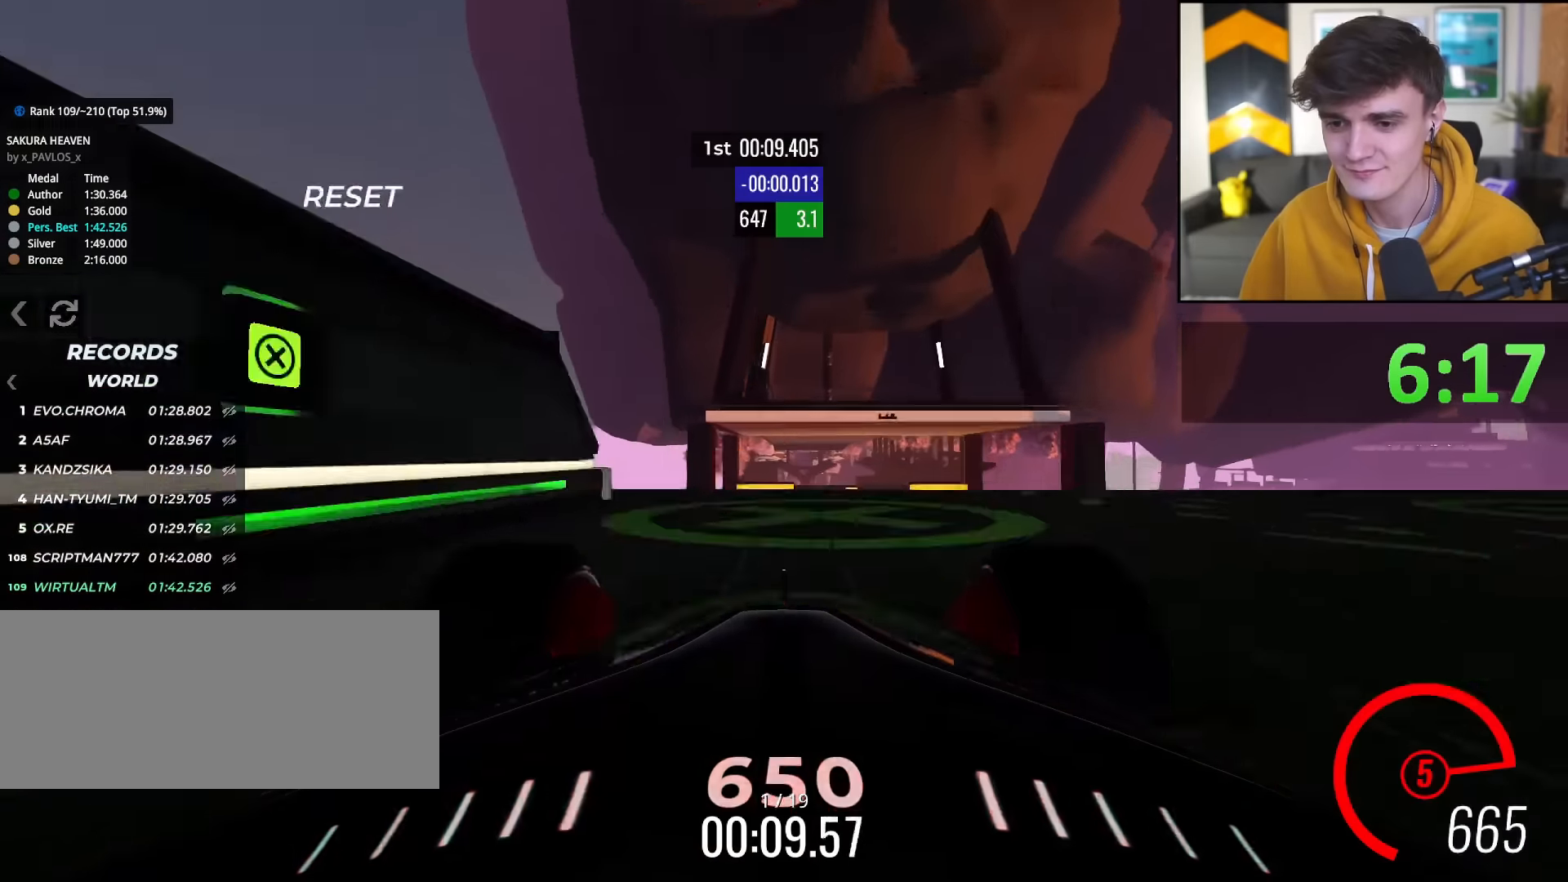
{"keys": ["up"], "events": []}